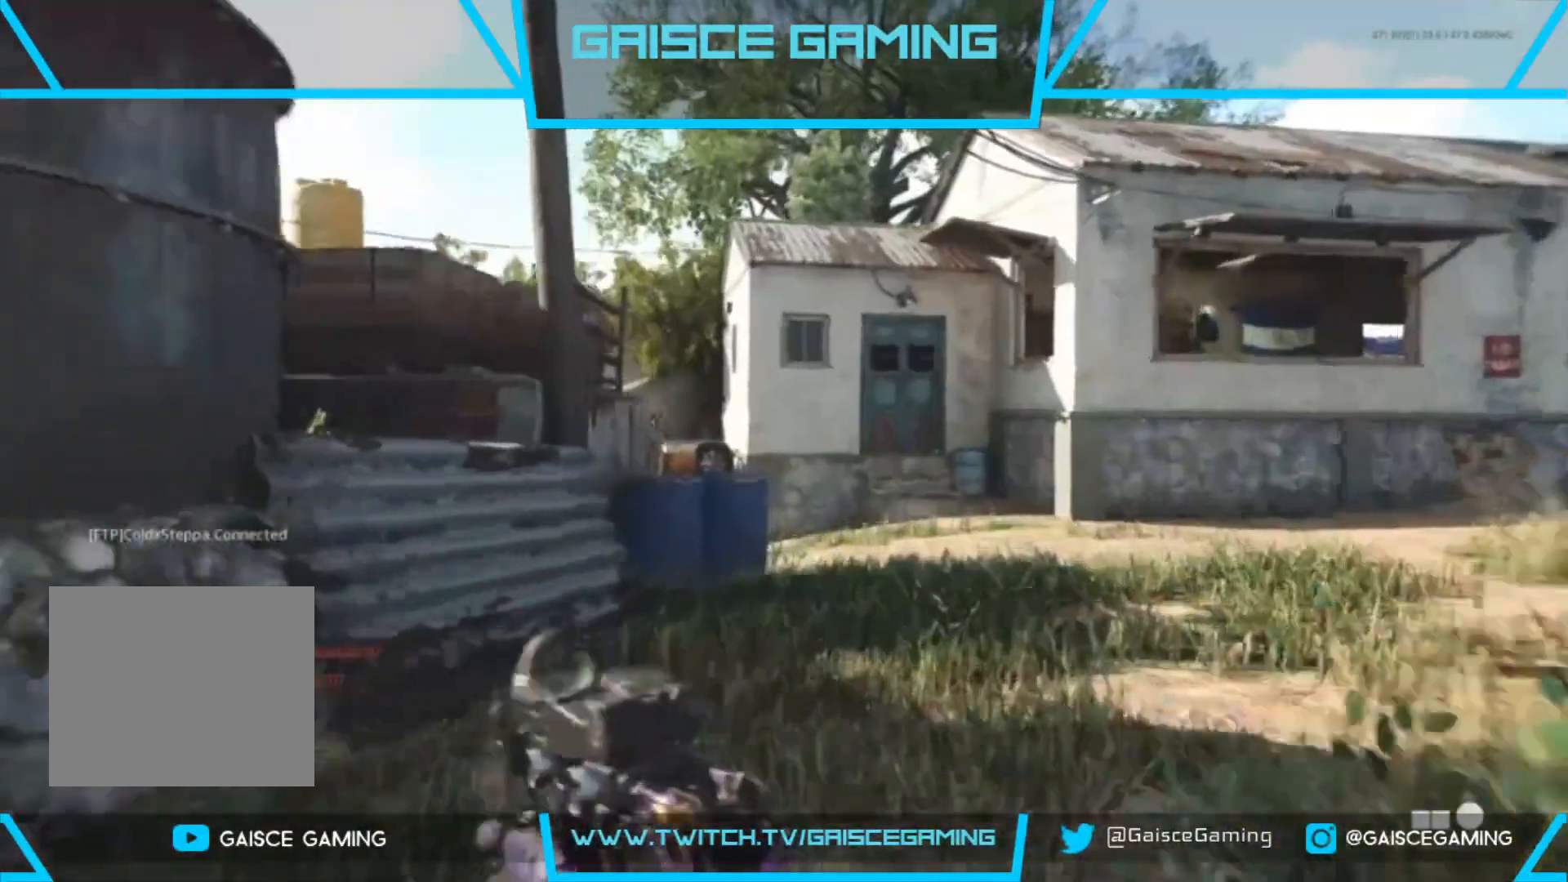
Gameplay with a controller (PlayStation layout); each line is a JSON object with the inputs held at the frame after it. "events" lists button and stick changes between this image and that frame as [ms after this image, input, new state], when the widget could be followed in between.
{"buttons": [], "left_stick": "up", "right_stick": "center", "events": []}
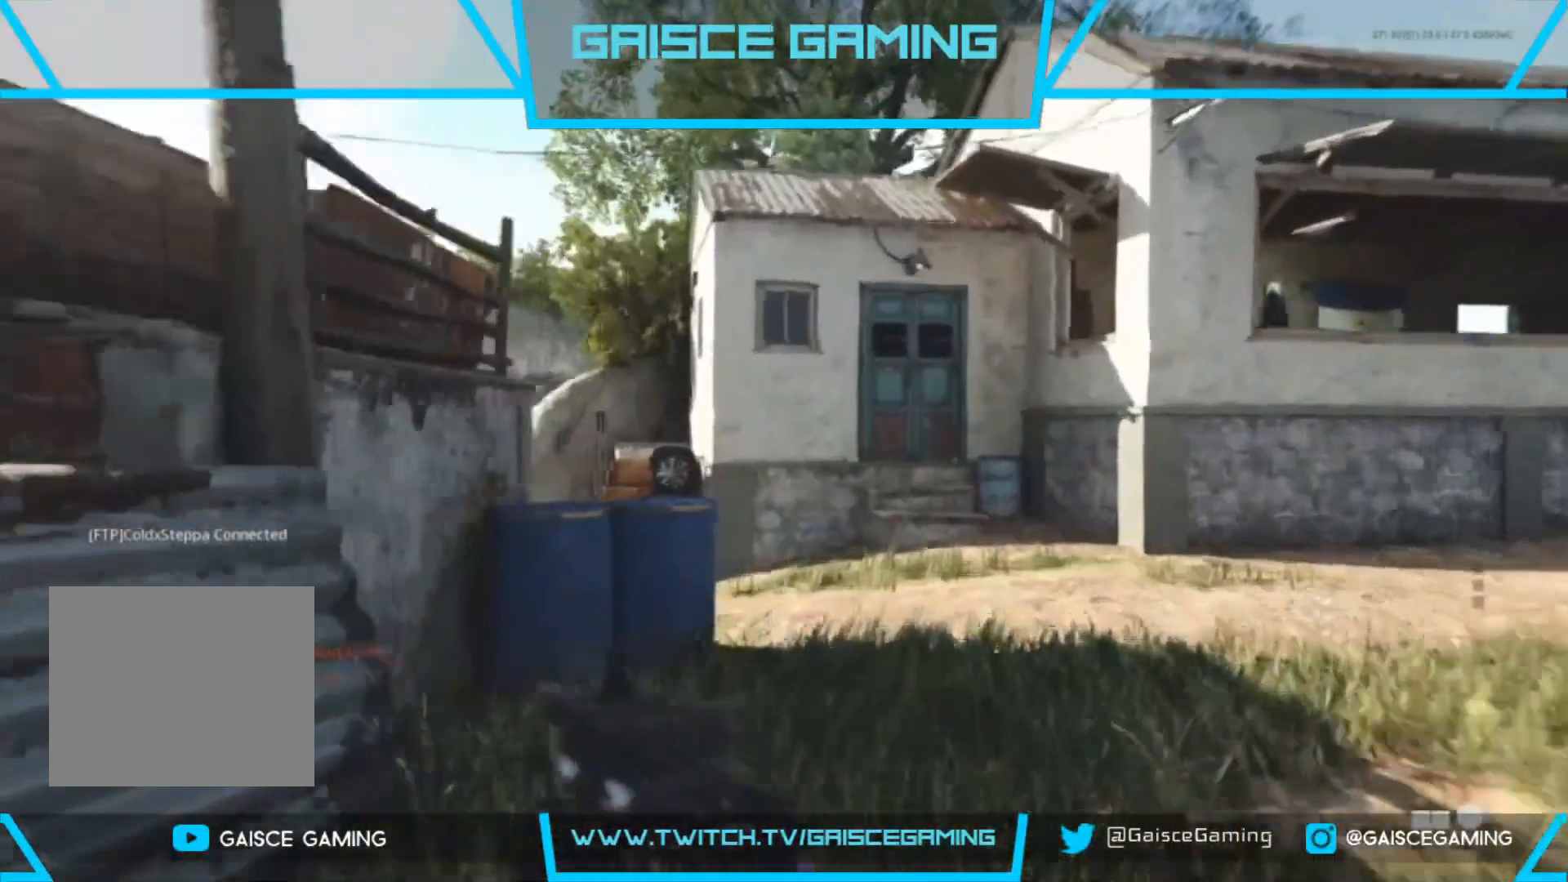
{"buttons": [], "left_stick": "up", "right_stick": "center", "events": []}
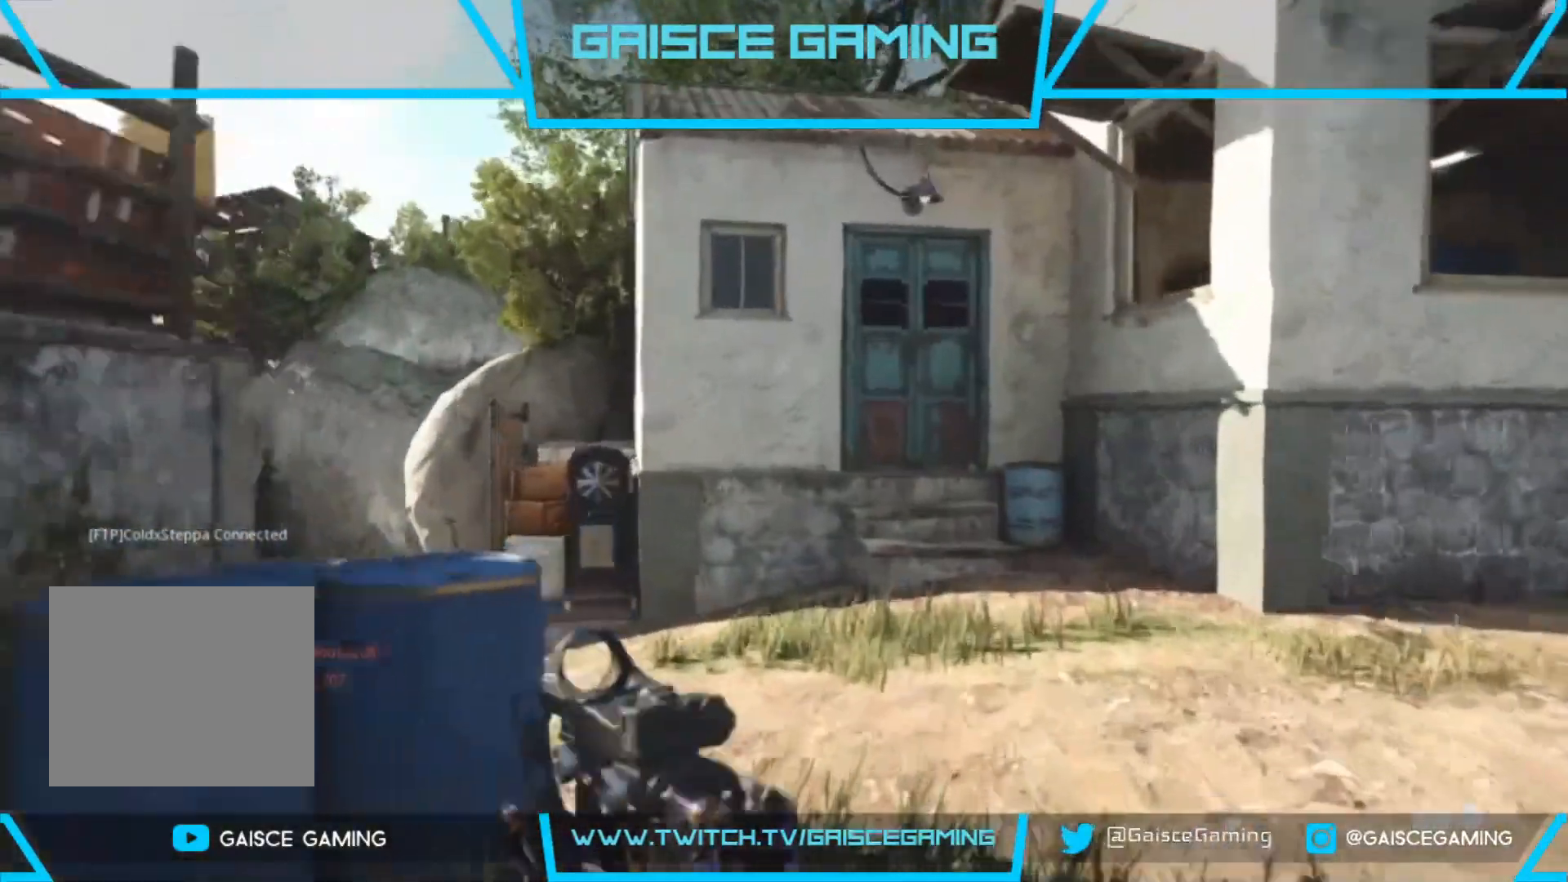
{"buttons": [], "left_stick": "up", "right_stick": "down-left", "events": [[117, "right_stick", "left"], [217, "right_stick", "down-left"]]}
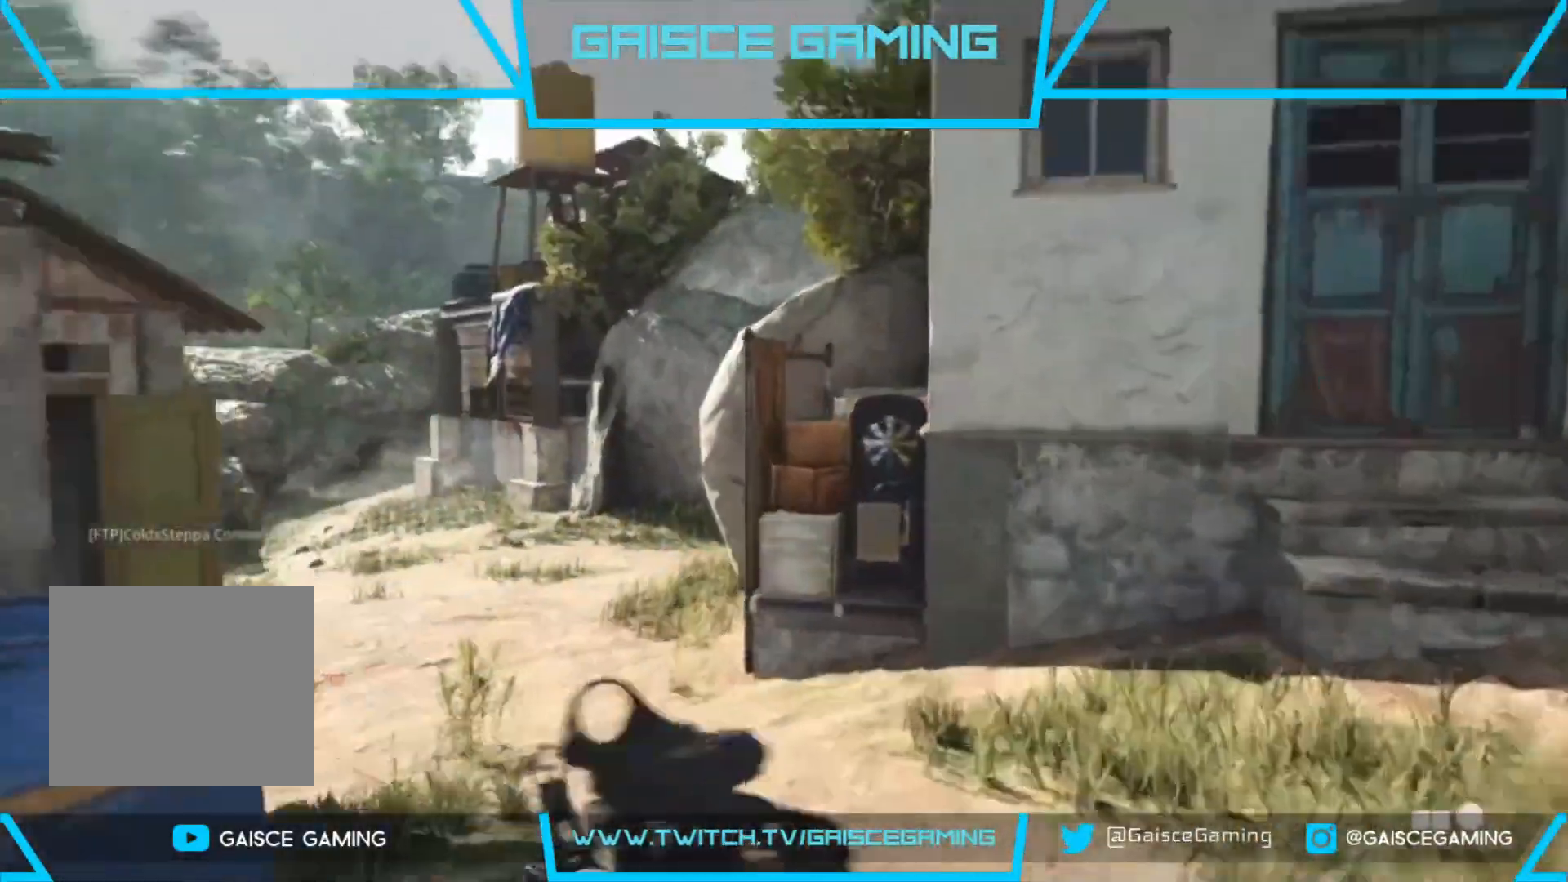
{"buttons": [], "left_stick": "up", "right_stick": "center", "events": [[467, "right_stick", "center"]]}
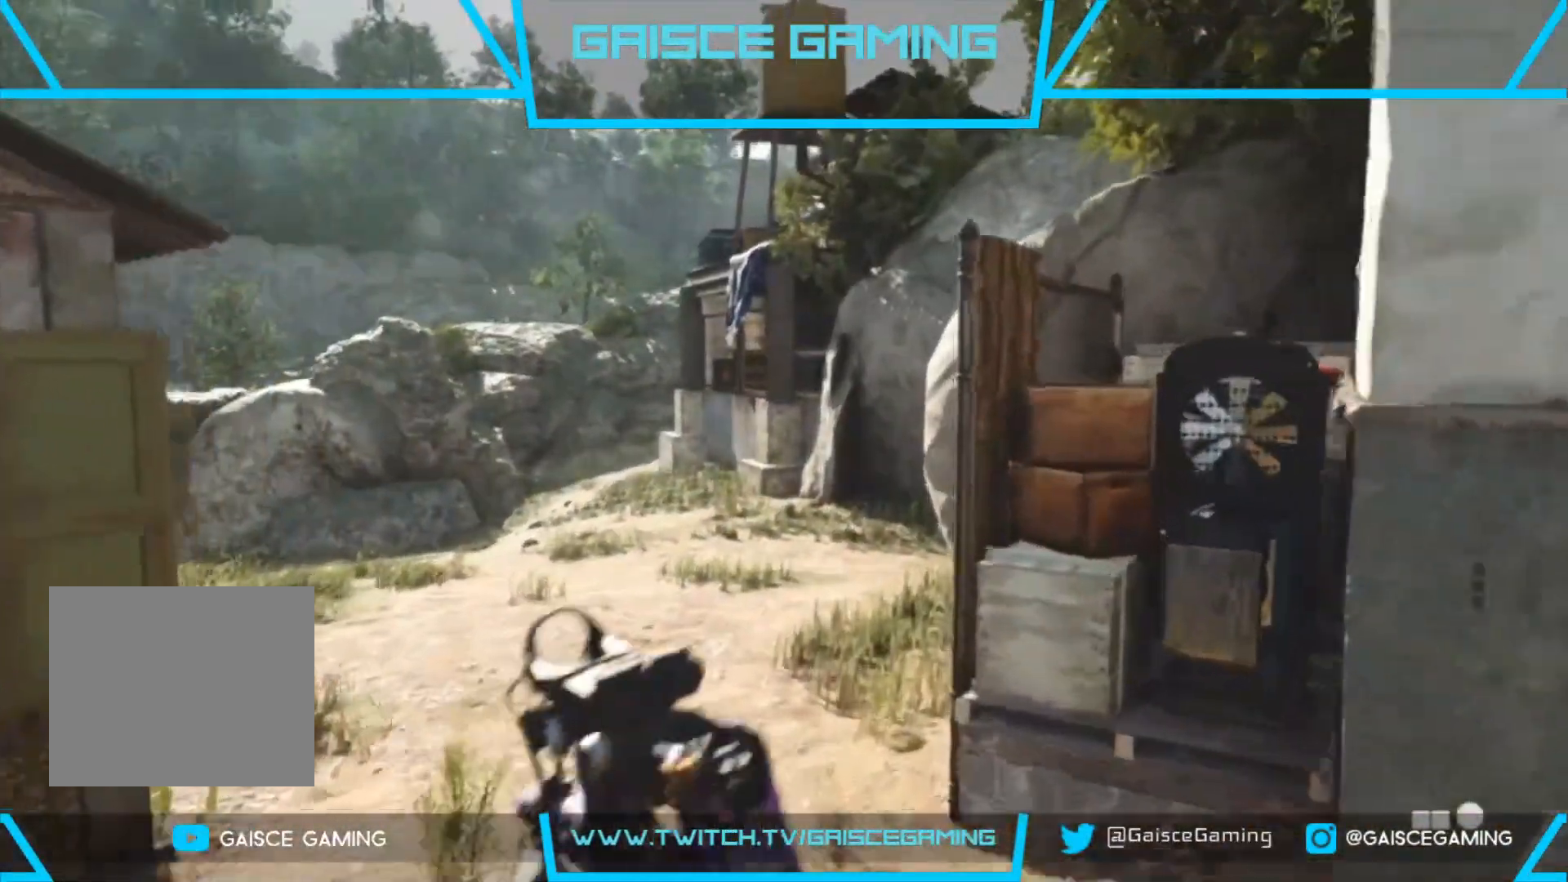
{"buttons": [], "left_stick": "up", "right_stick": "center", "events": []}
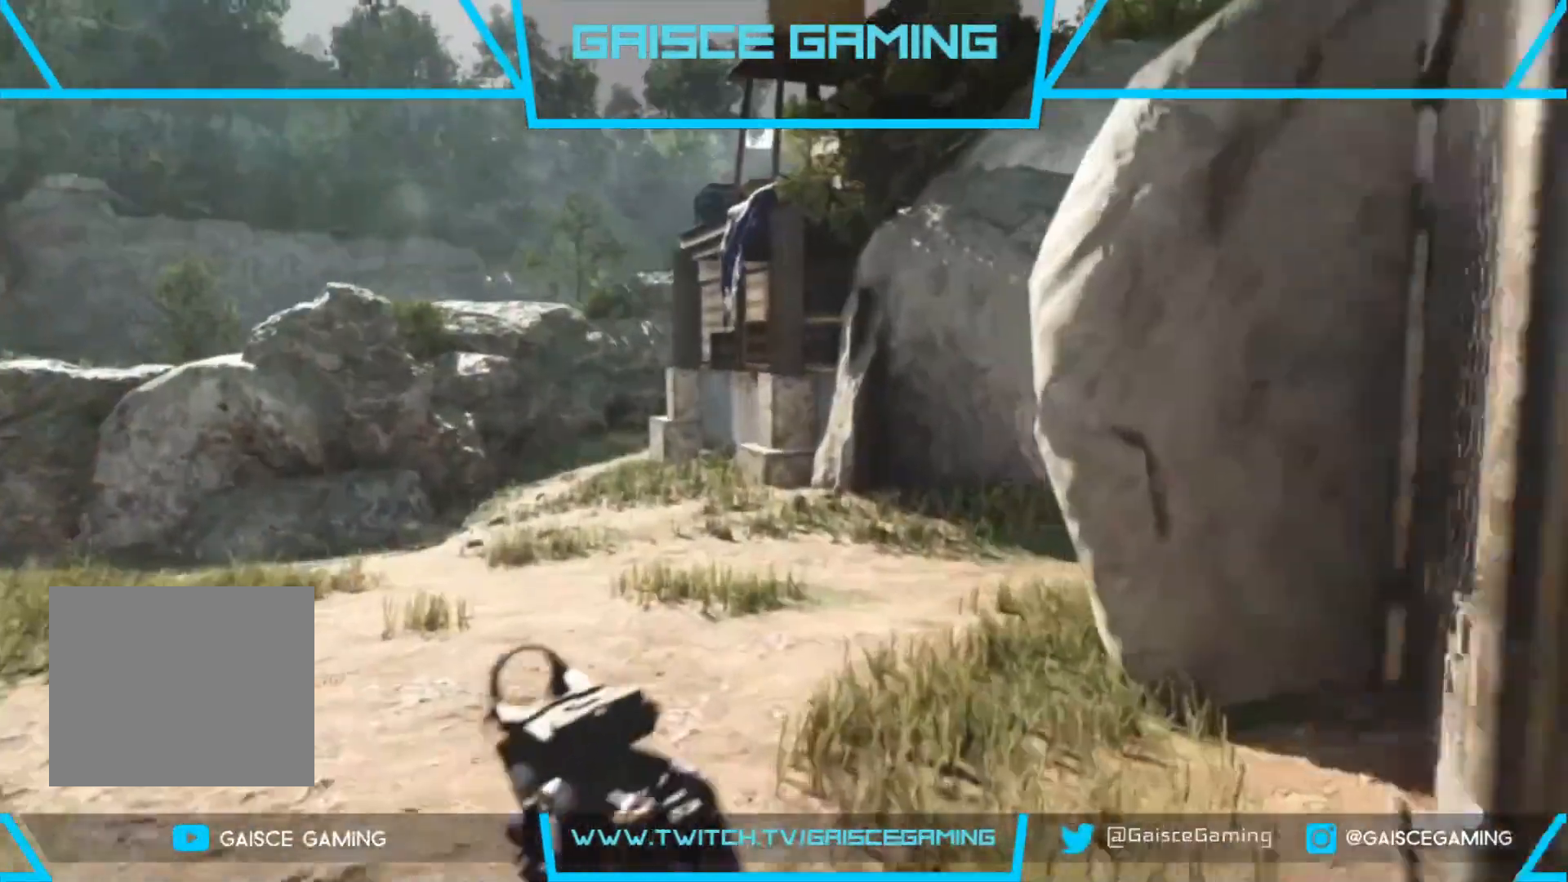
{"buttons": [], "left_stick": "up", "right_stick": "down", "events": [[67, "right_stick", "right"], [150, "right_stick", "down"], [217, "CIRCLE", "down"], [350, "CIRCLE", "up"]]}
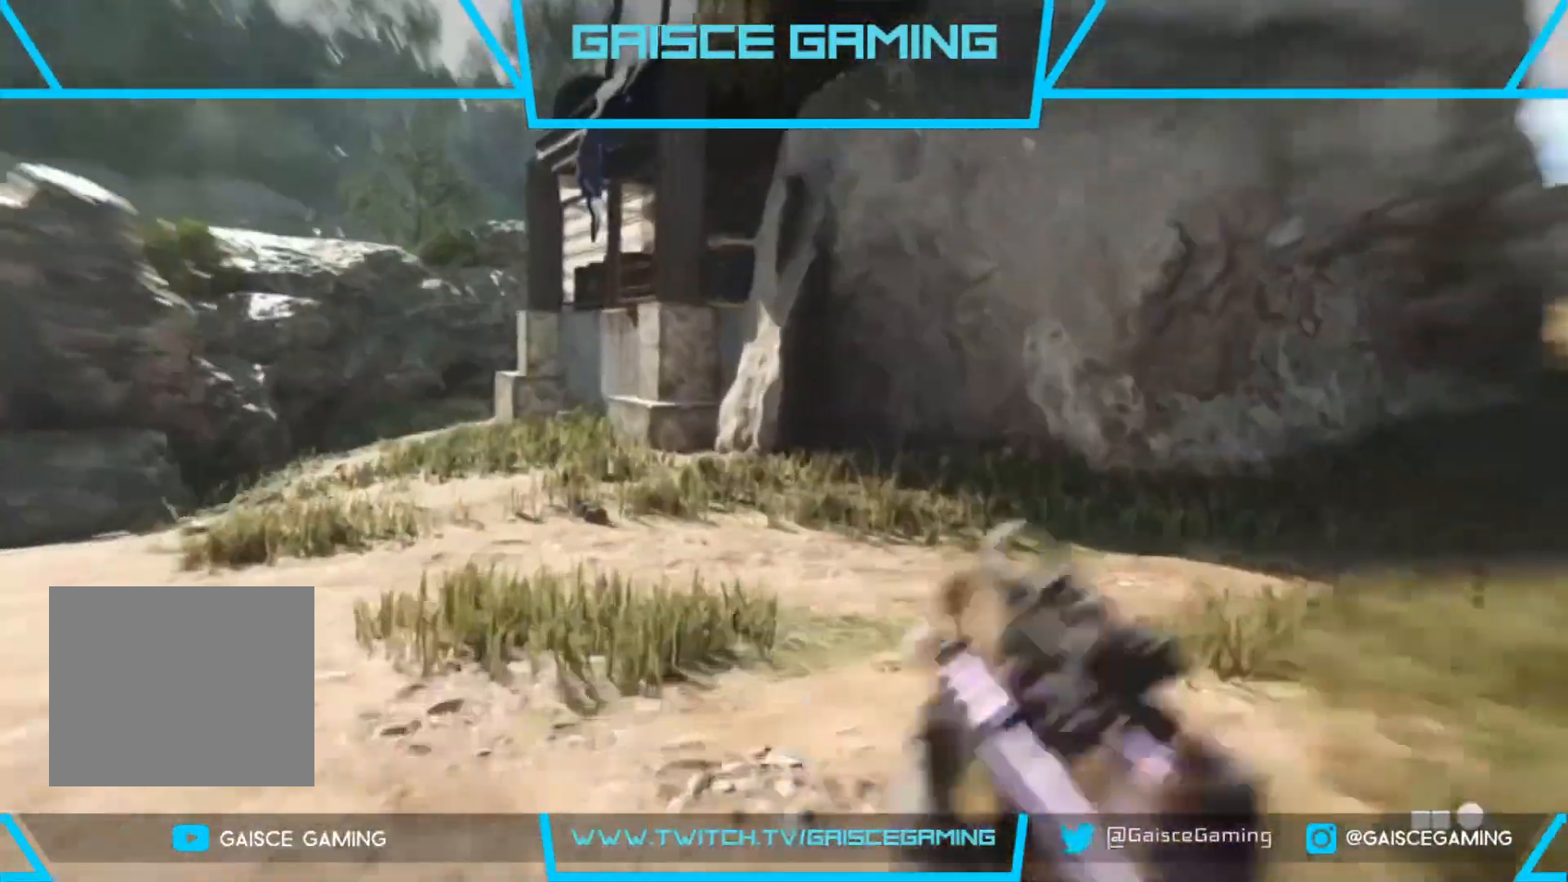
{"buttons": [], "left_stick": "up", "right_stick": "center", "events": [[17, "right_stick", "right"], [283, "right_stick", "center"]]}
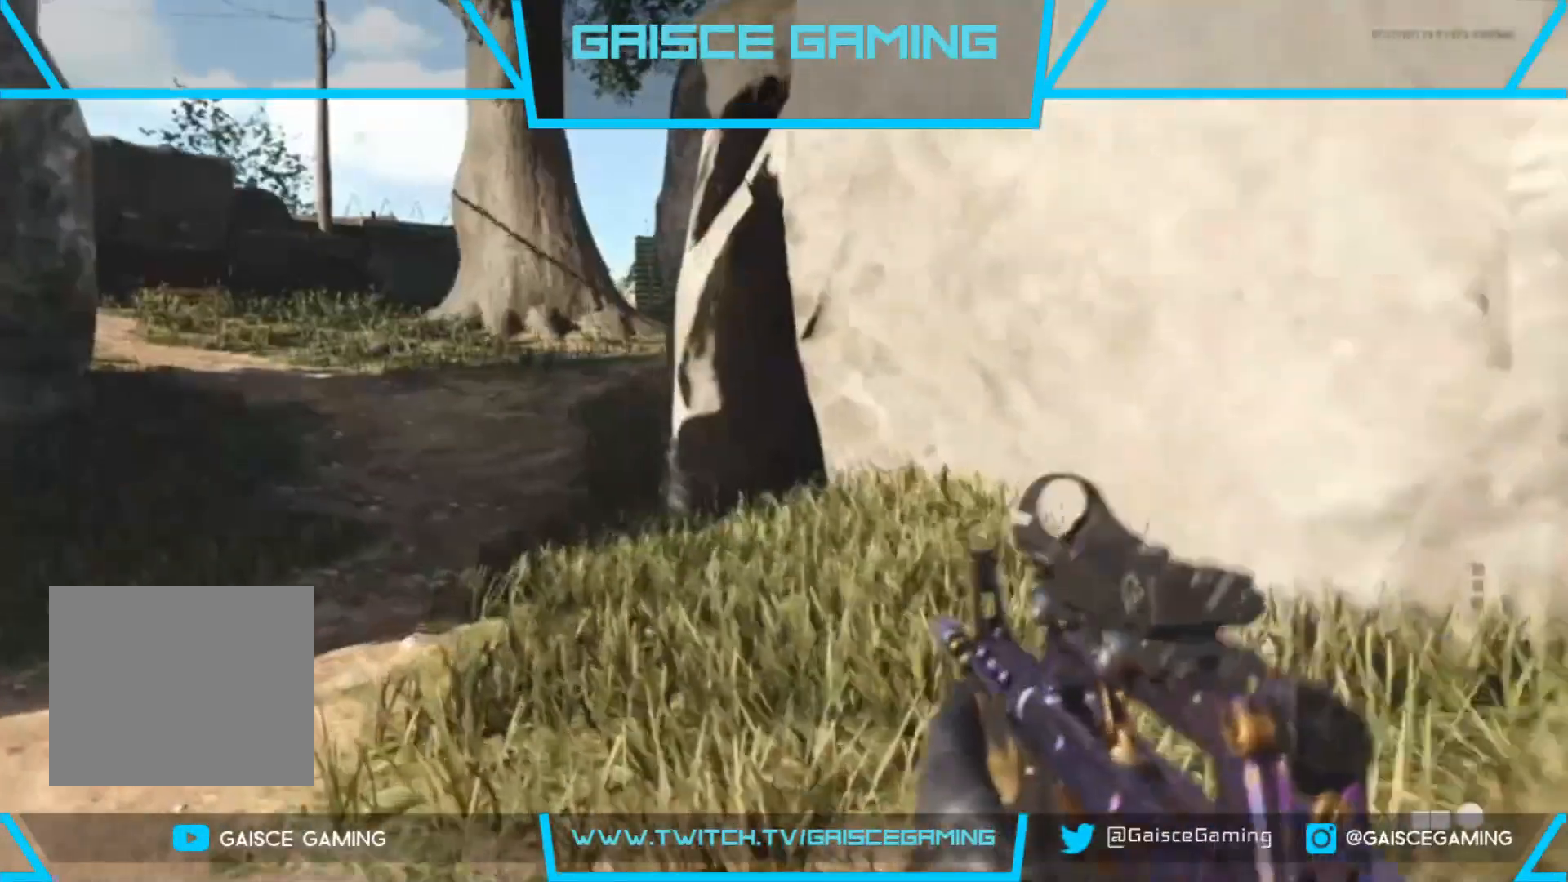
{"buttons": [], "left_stick": "up", "right_stick": "up-left", "events": [[133, "right_stick", "up-left"], [317, "right_stick", "center"], [467, "right_stick", "up-left"]]}
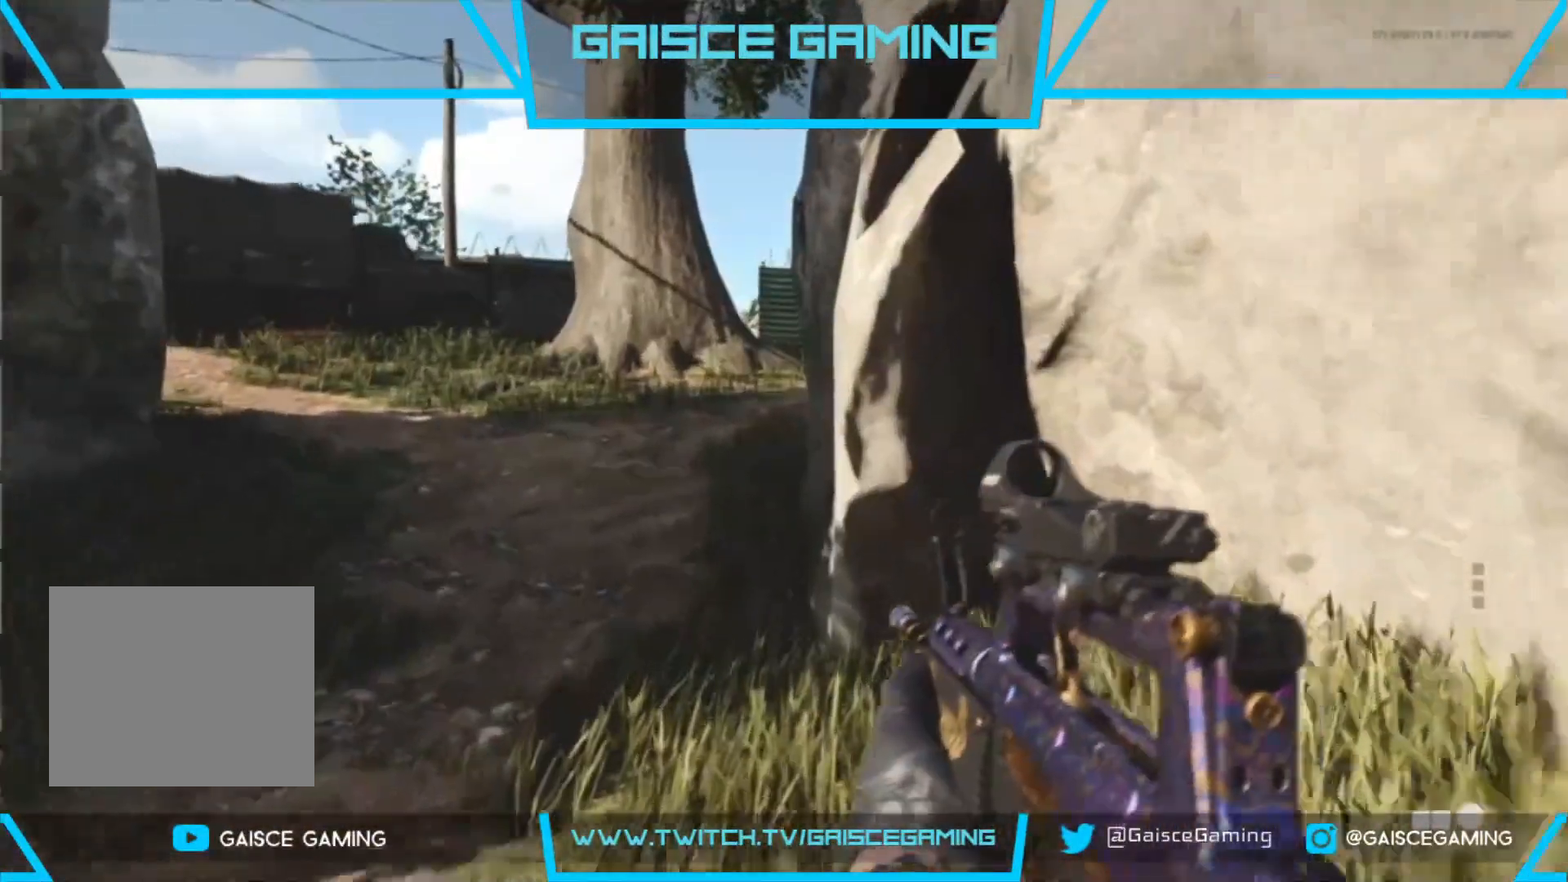
{"buttons": [], "left_stick": "up-left", "right_stick": "center", "events": [[200, "right_stick", "center"], [467, "left_stick", "up-left"]]}
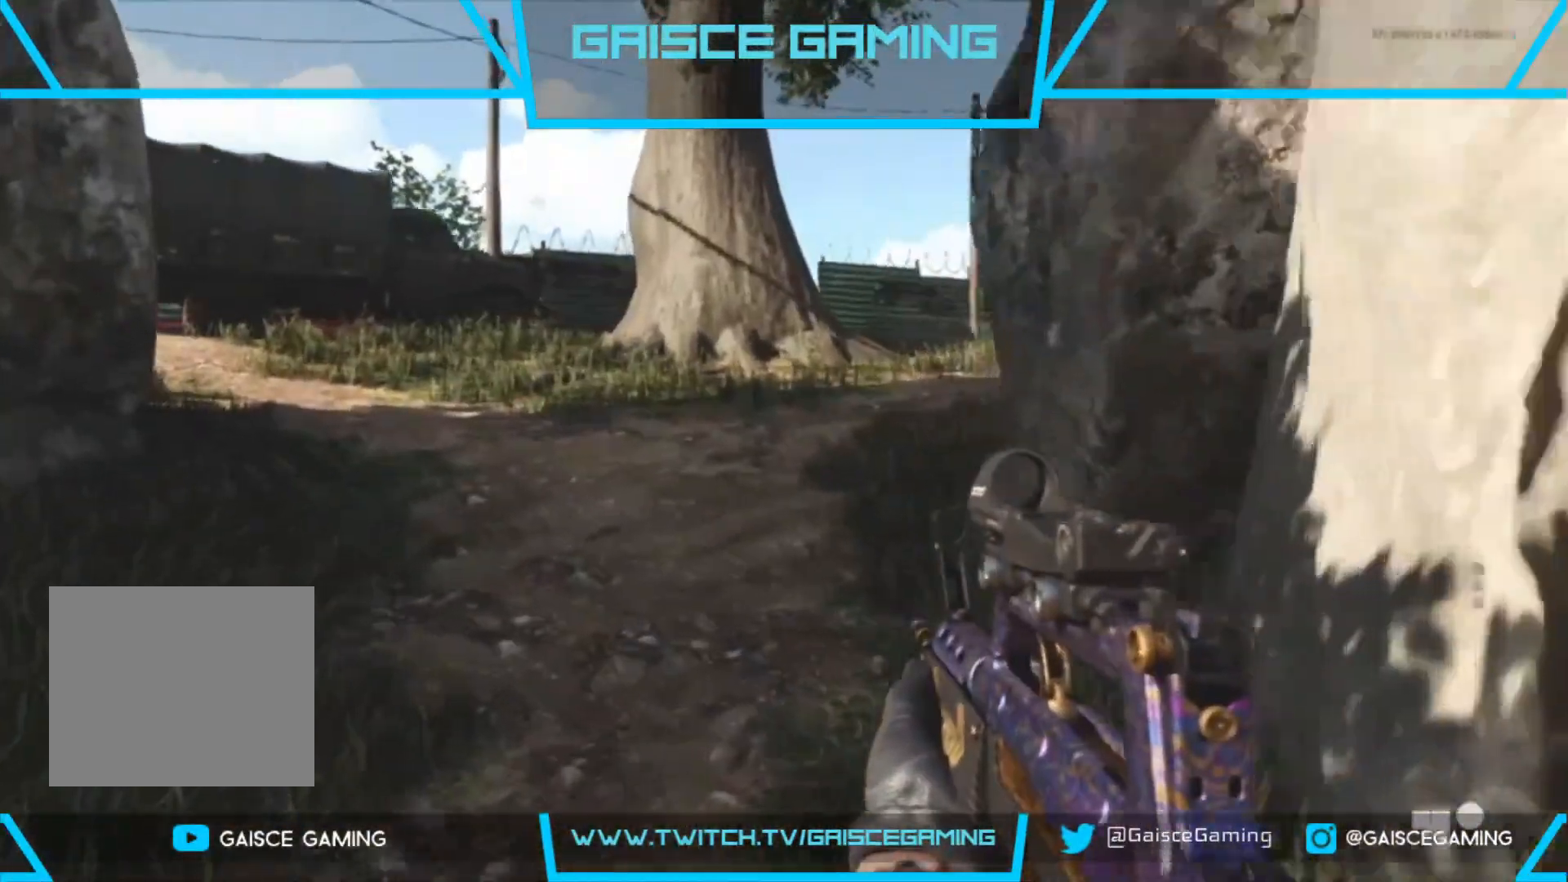
{"buttons": [], "left_stick": "up-left", "right_stick": "right", "events": [[467, "right_stick", "right"]]}
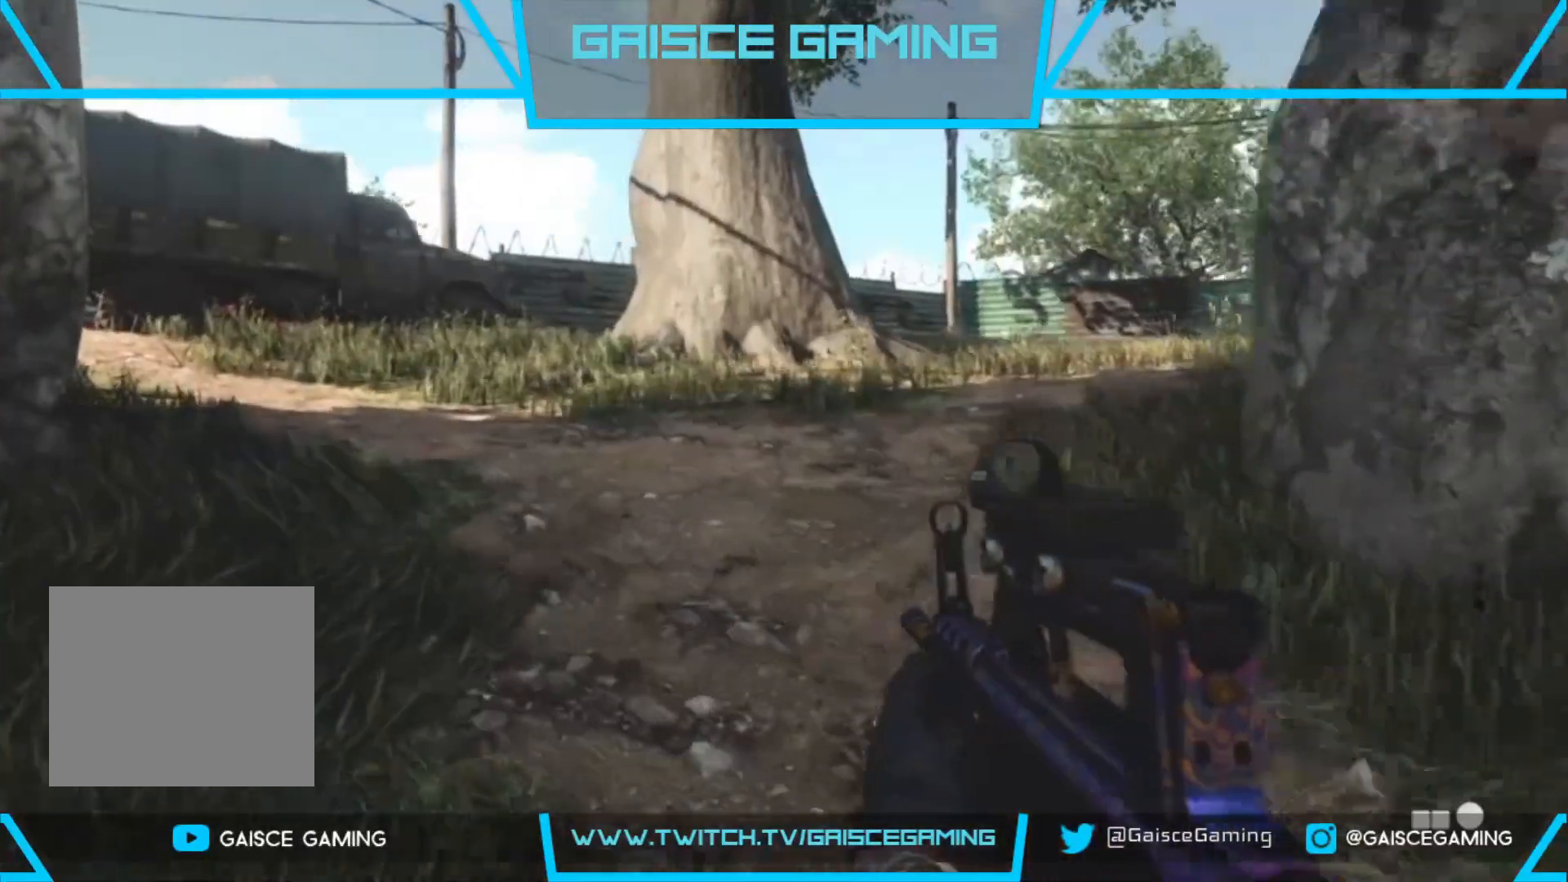
{"buttons": [], "left_stick": "up-left", "right_stick": "center", "events": [[267, "right_stick", "center"]]}
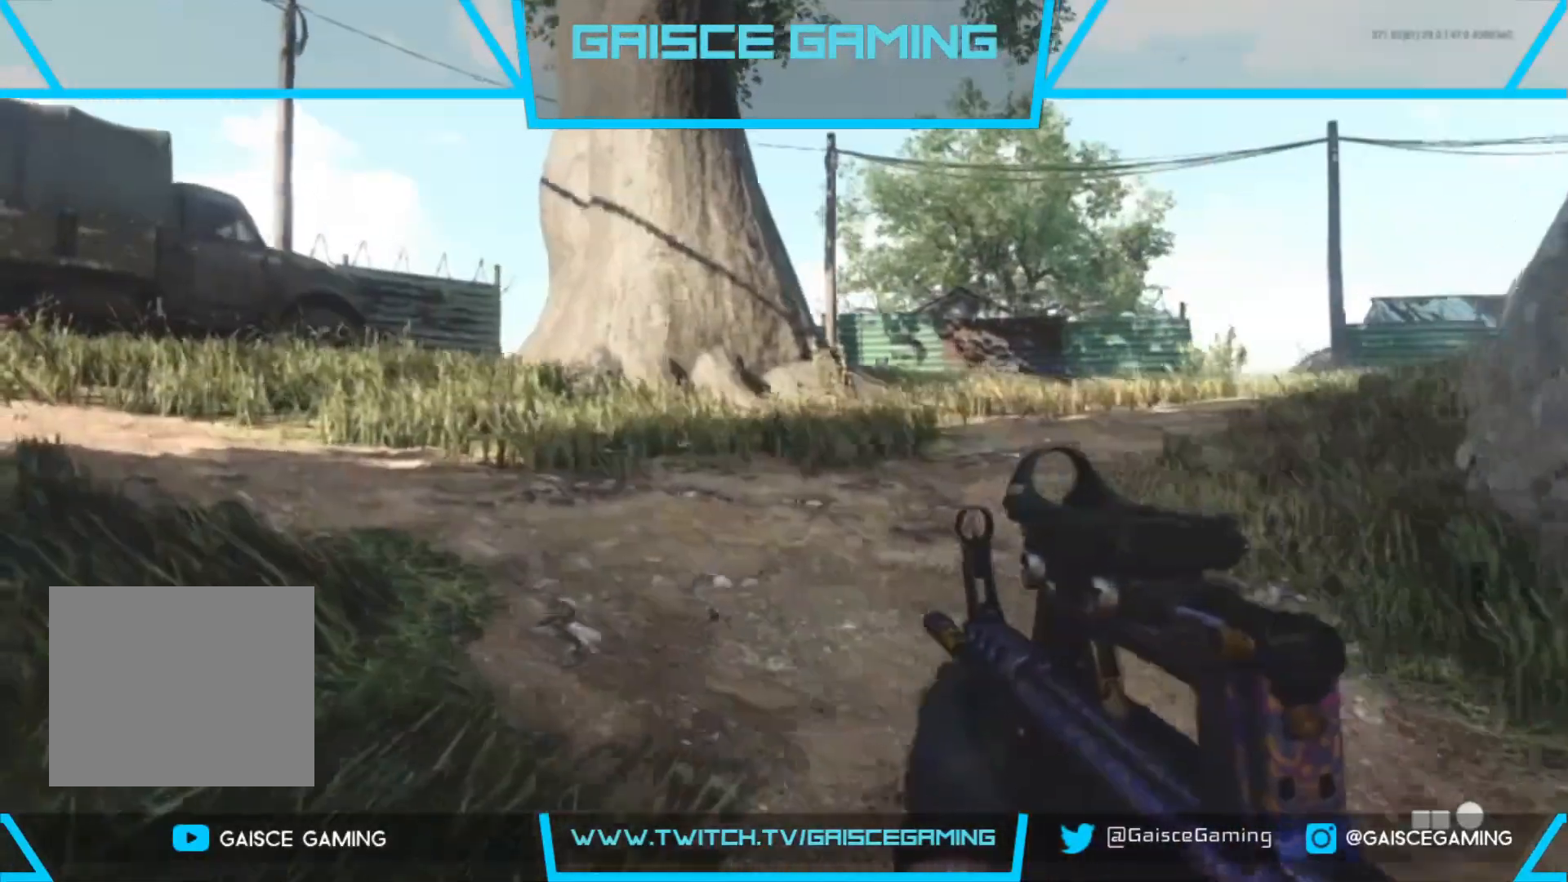
{"buttons": [], "left_stick": "up", "right_stick": "left", "events": [[233, "right_stick", "left"], [250, "left_stick", "up"]]}
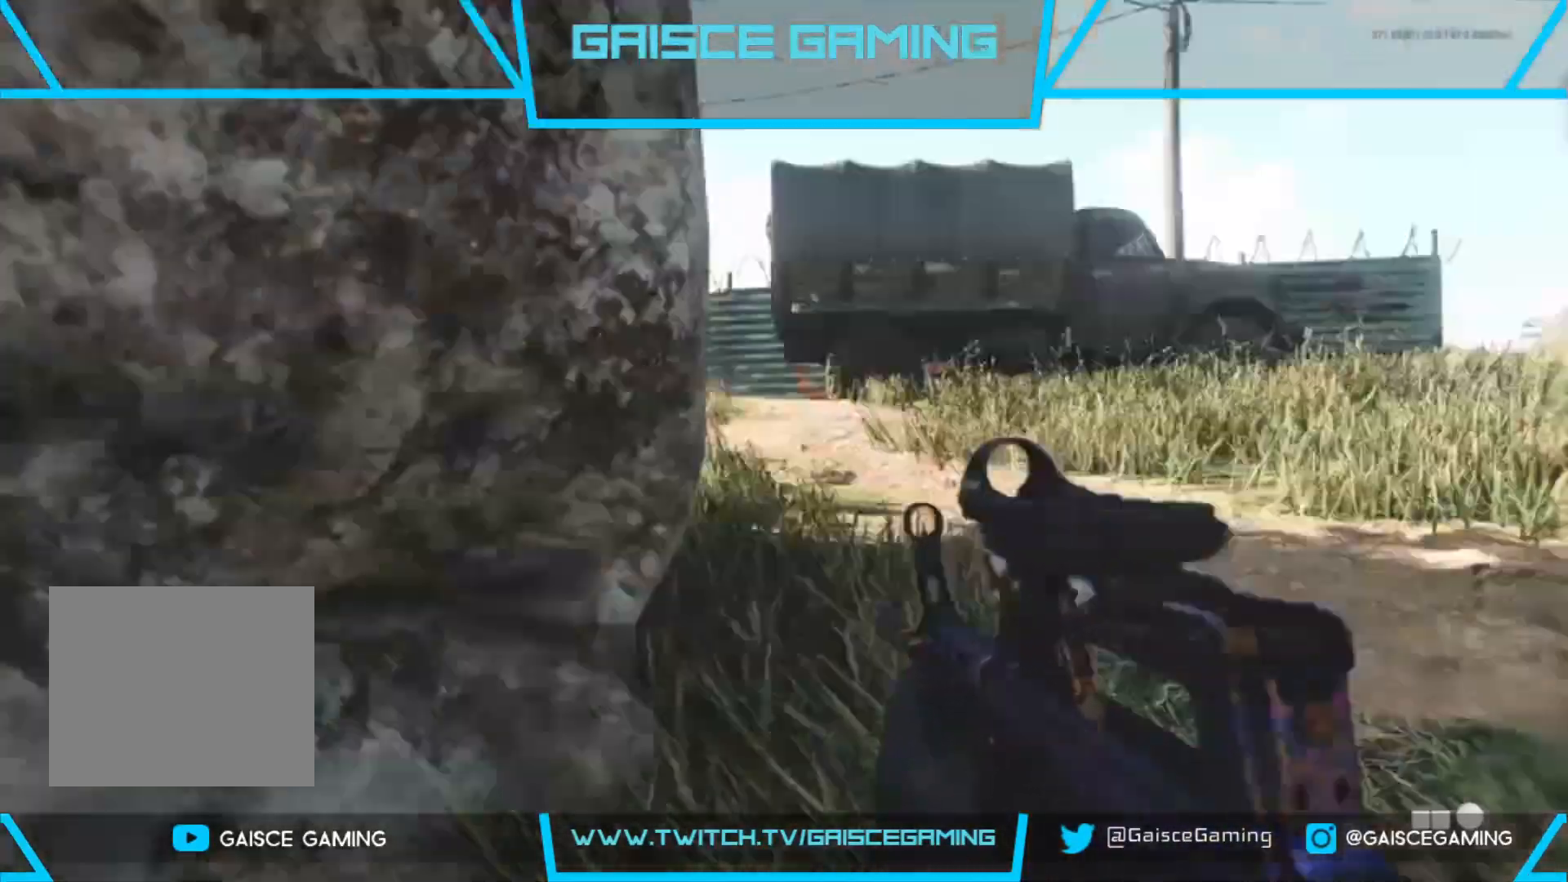
{"buttons": [], "left_stick": "up", "right_stick": "right"}
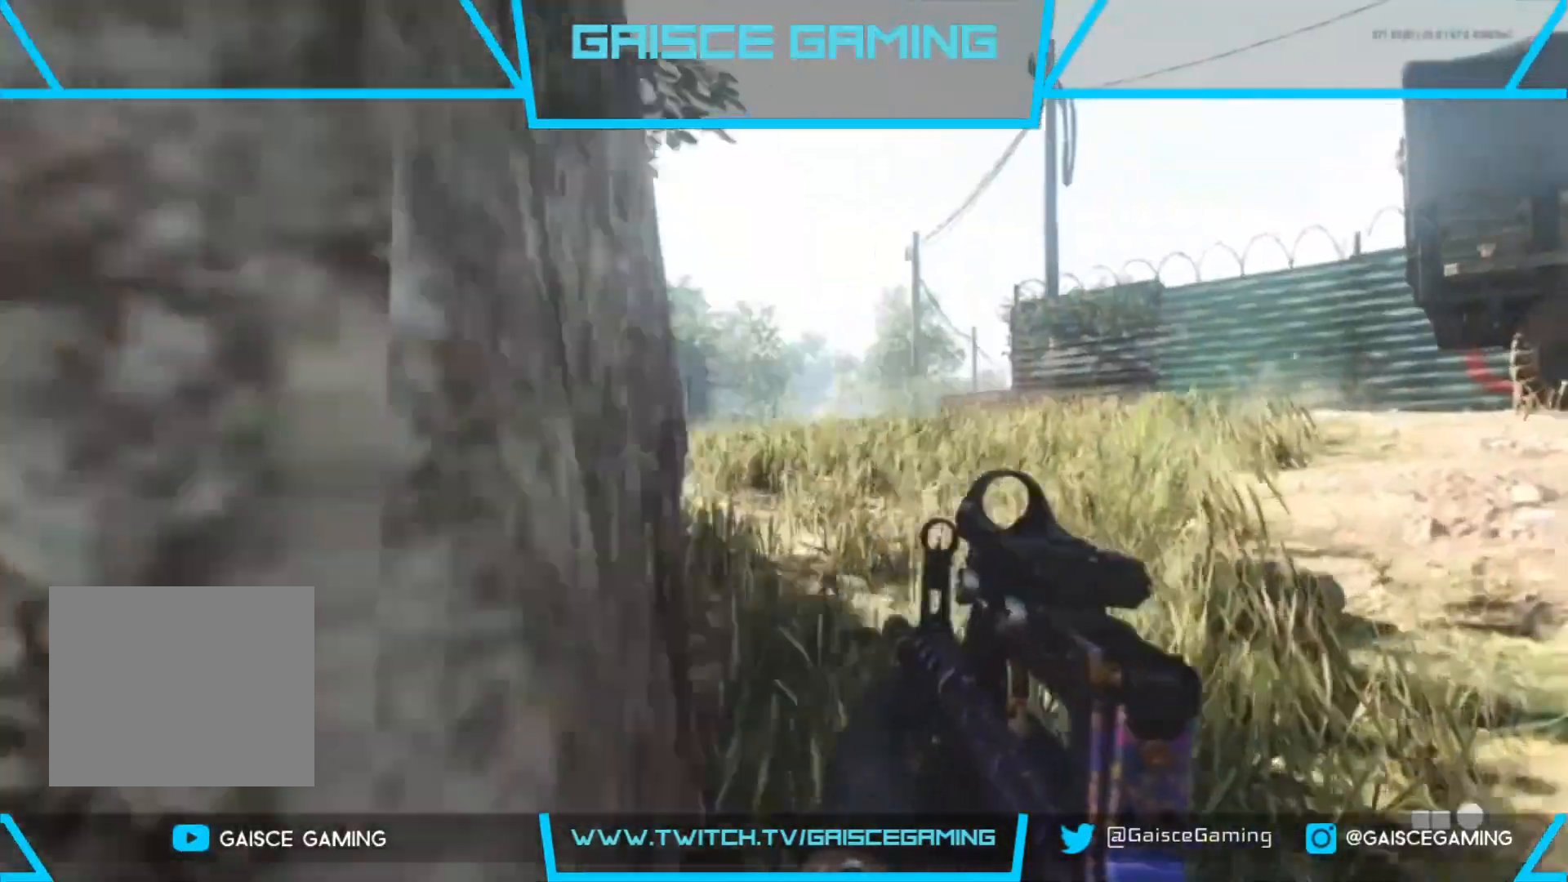
{"buttons": [], "left_stick": "up", "right_stick": "center", "events": [[200, "right_stick", "center"]]}
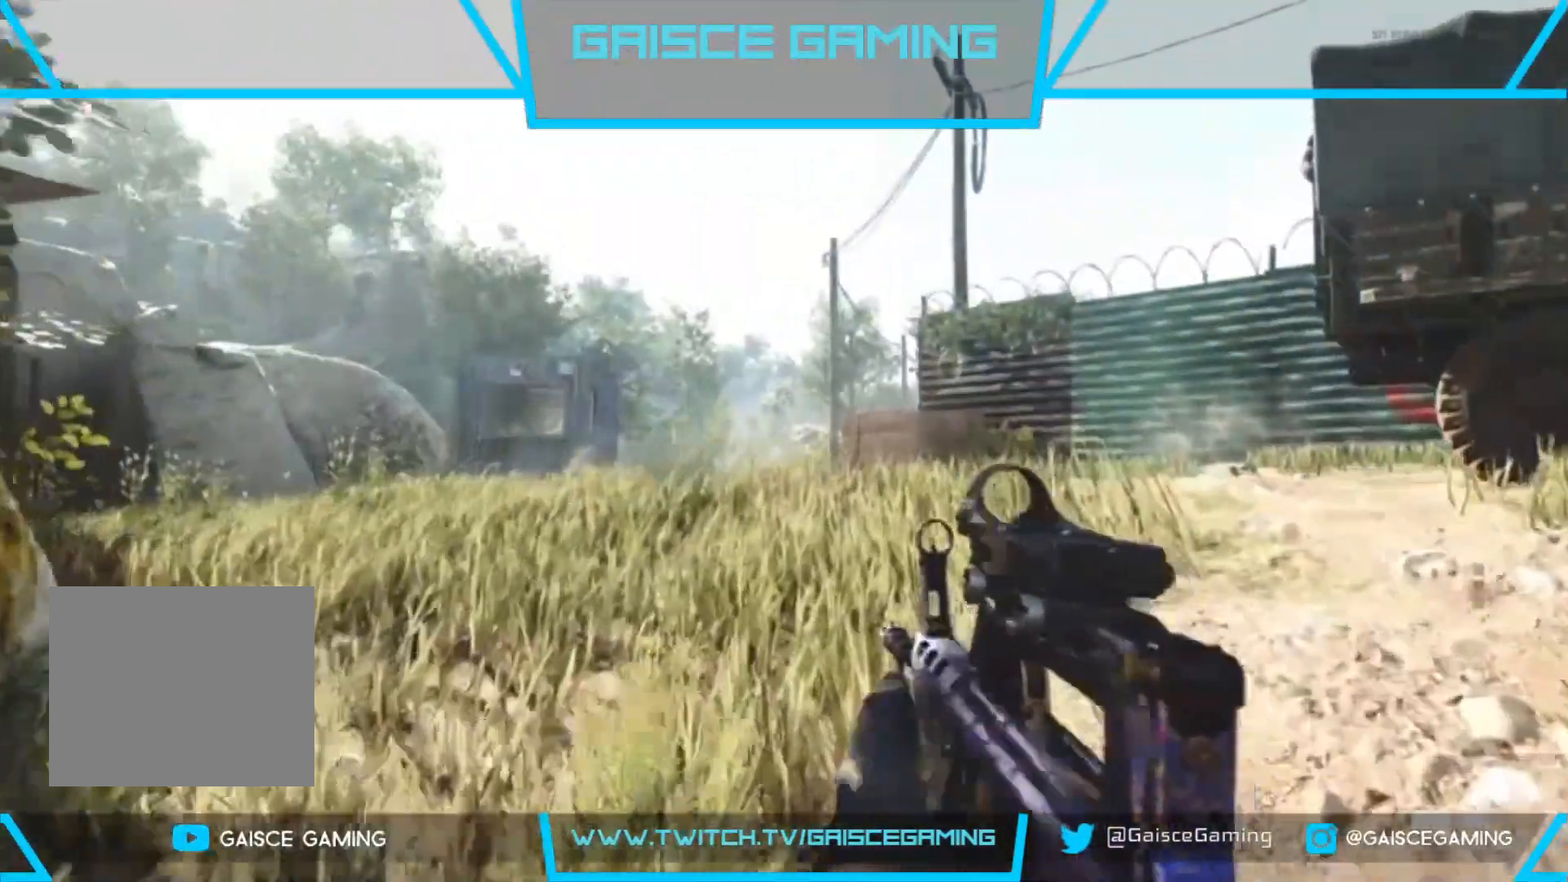
{"buttons": [], "left_stick": "up", "right_stick": "left", "events": [[83, "right_stick", "down-left"], [133, "right_stick", "left"]]}
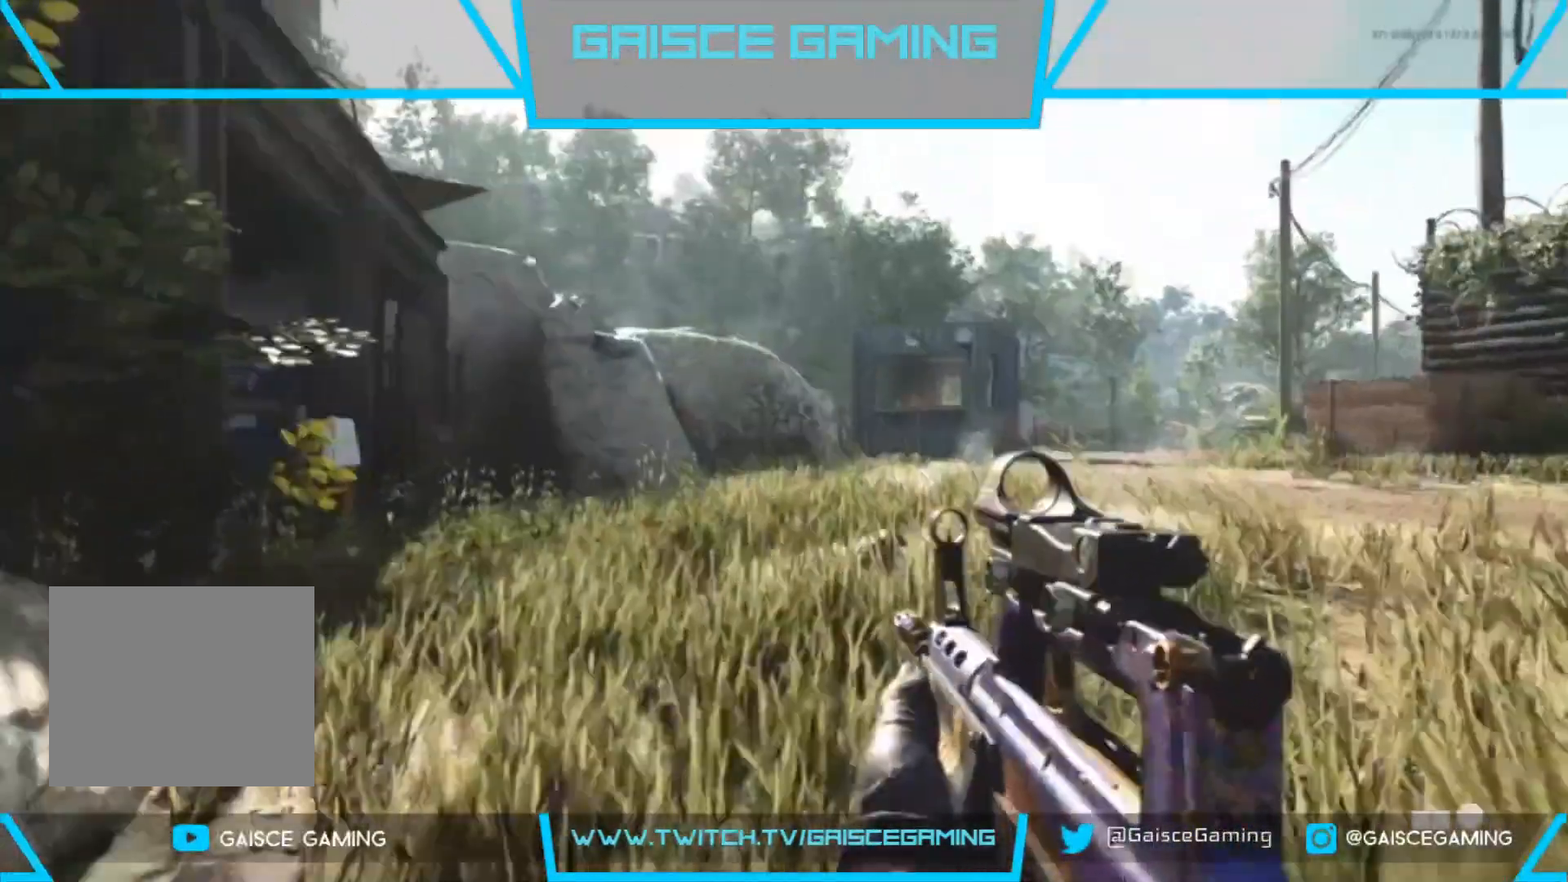
{"buttons": [], "left_stick": "up", "right_stick": "center", "events": [[133, "right_stick", "center"]]}
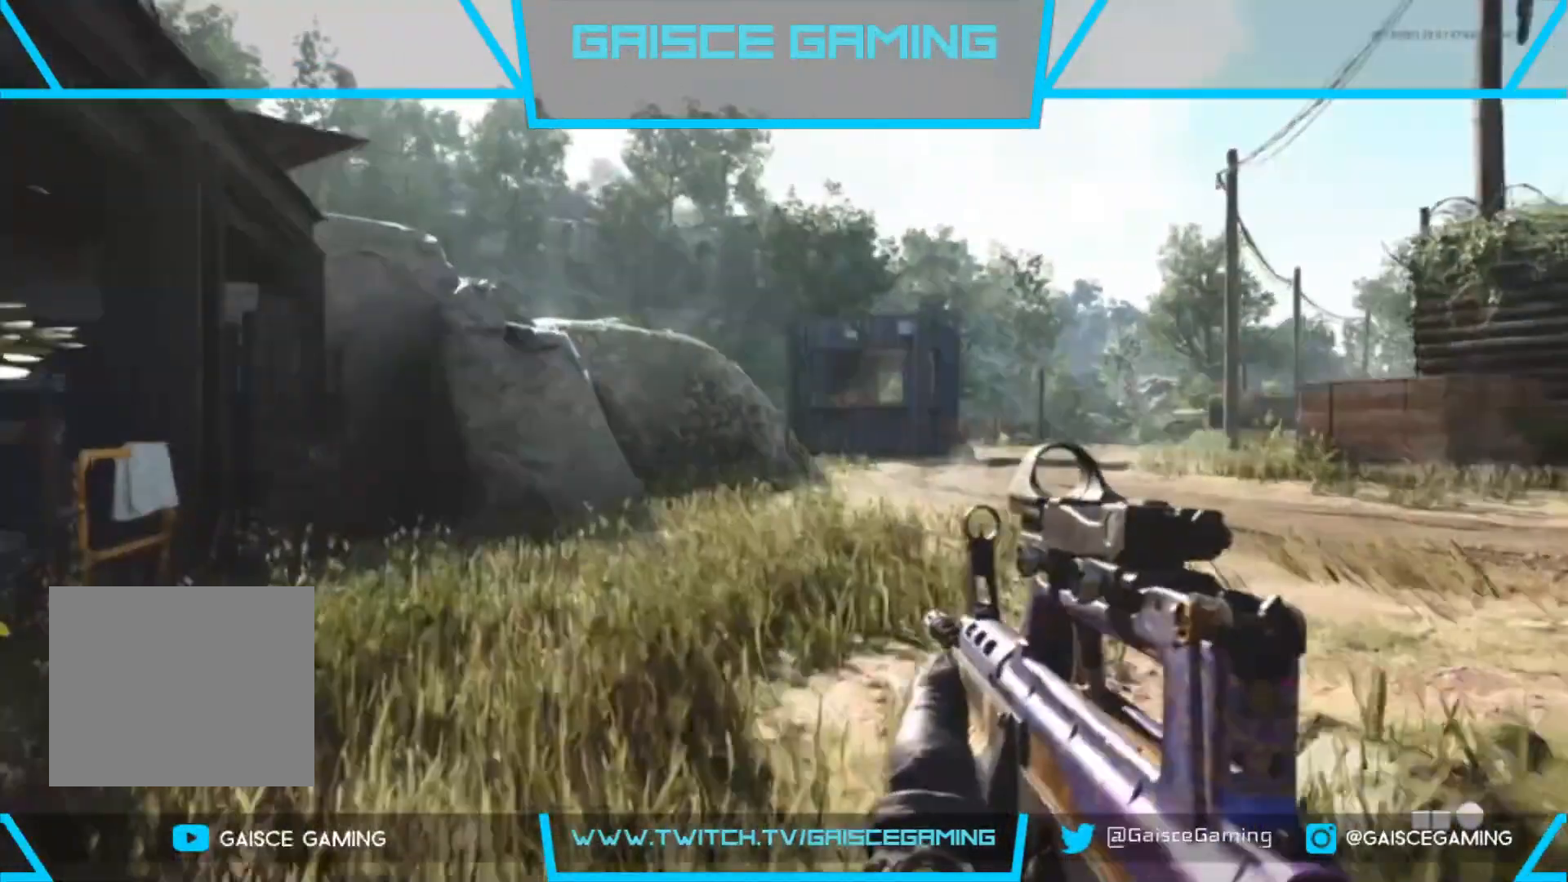
{"buttons": [], "left_stick": "up", "right_stick": "center", "events": [[267, "right_stick", "left"], [367, "right_stick", "center"]]}
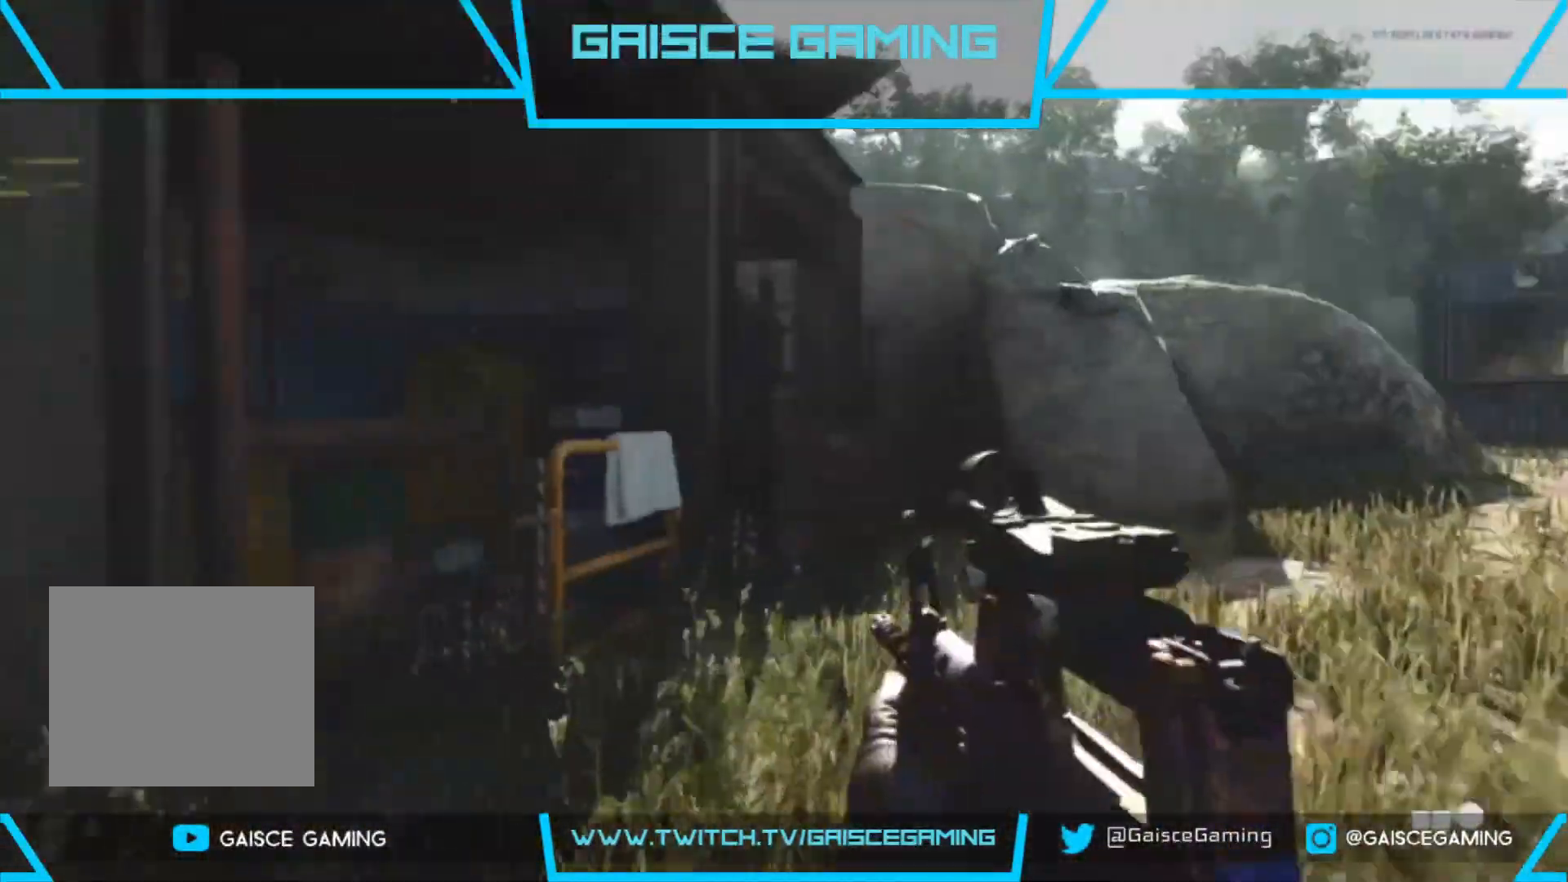
{"buttons": [], "left_stick": "up", "right_stick": "center", "events": [[117, "right_stick", "right"], [367, "right_stick", "center"]]}
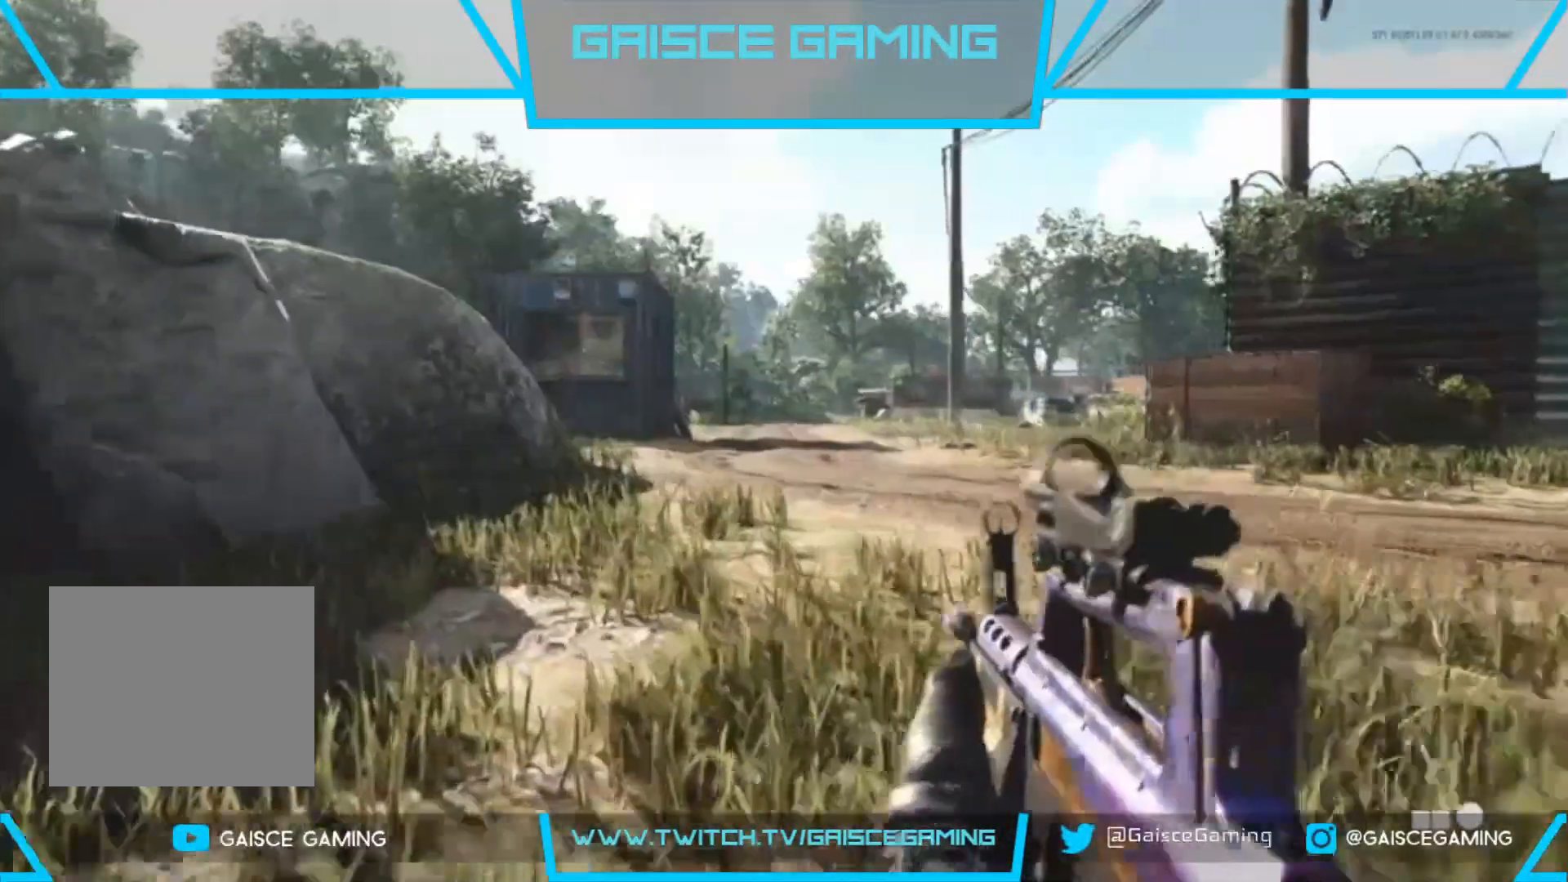
{"buttons": [], "left_stick": "up", "right_stick": "center", "events": []}
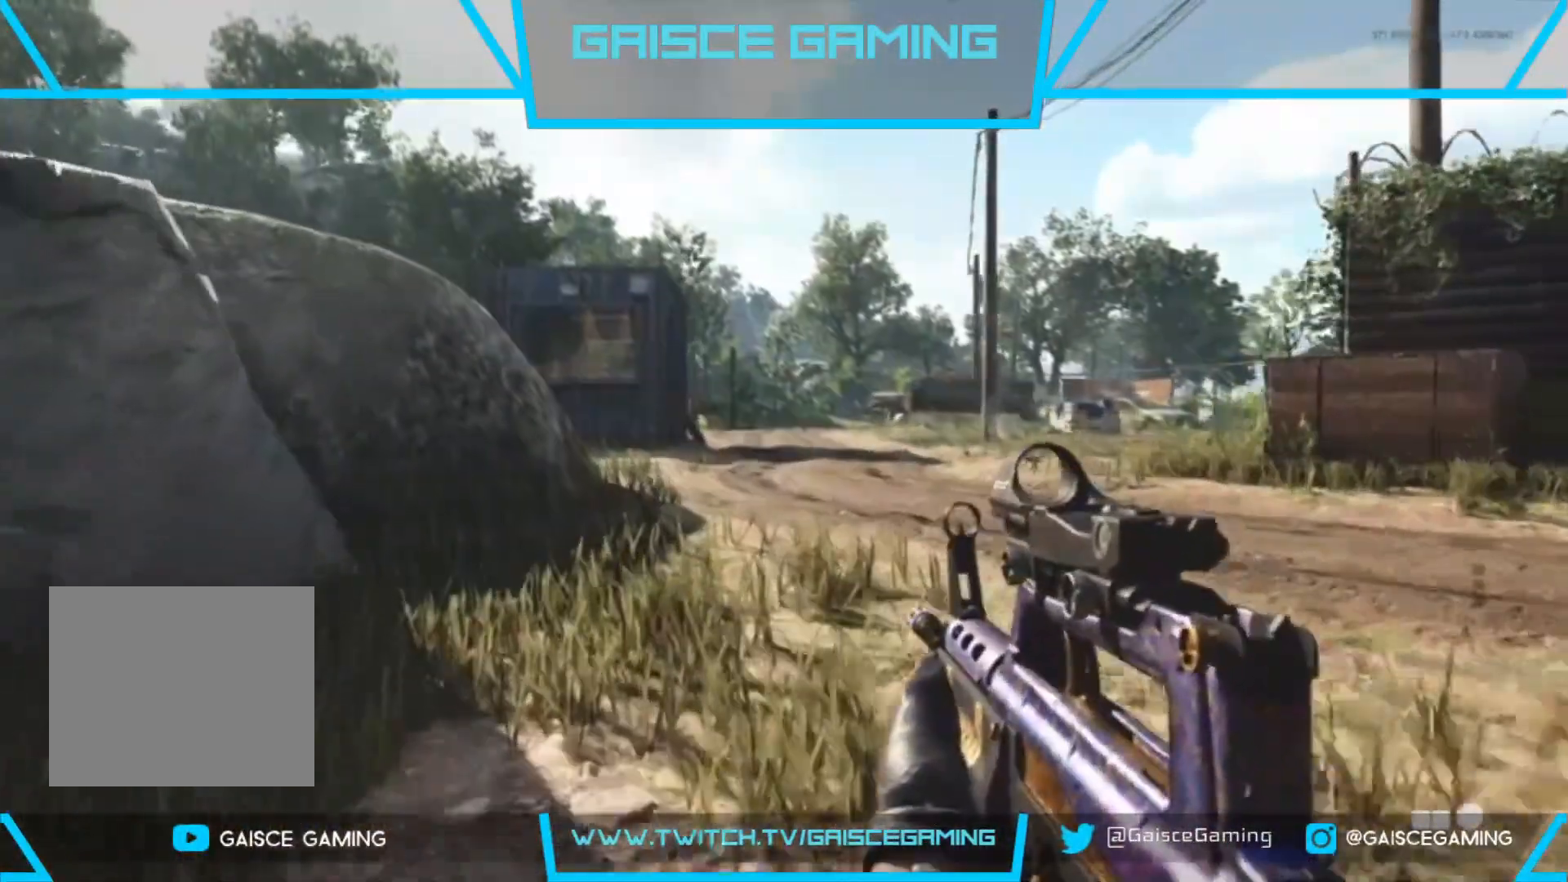
{"buttons": [], "left_stick": "up", "right_stick": "center", "events": []}
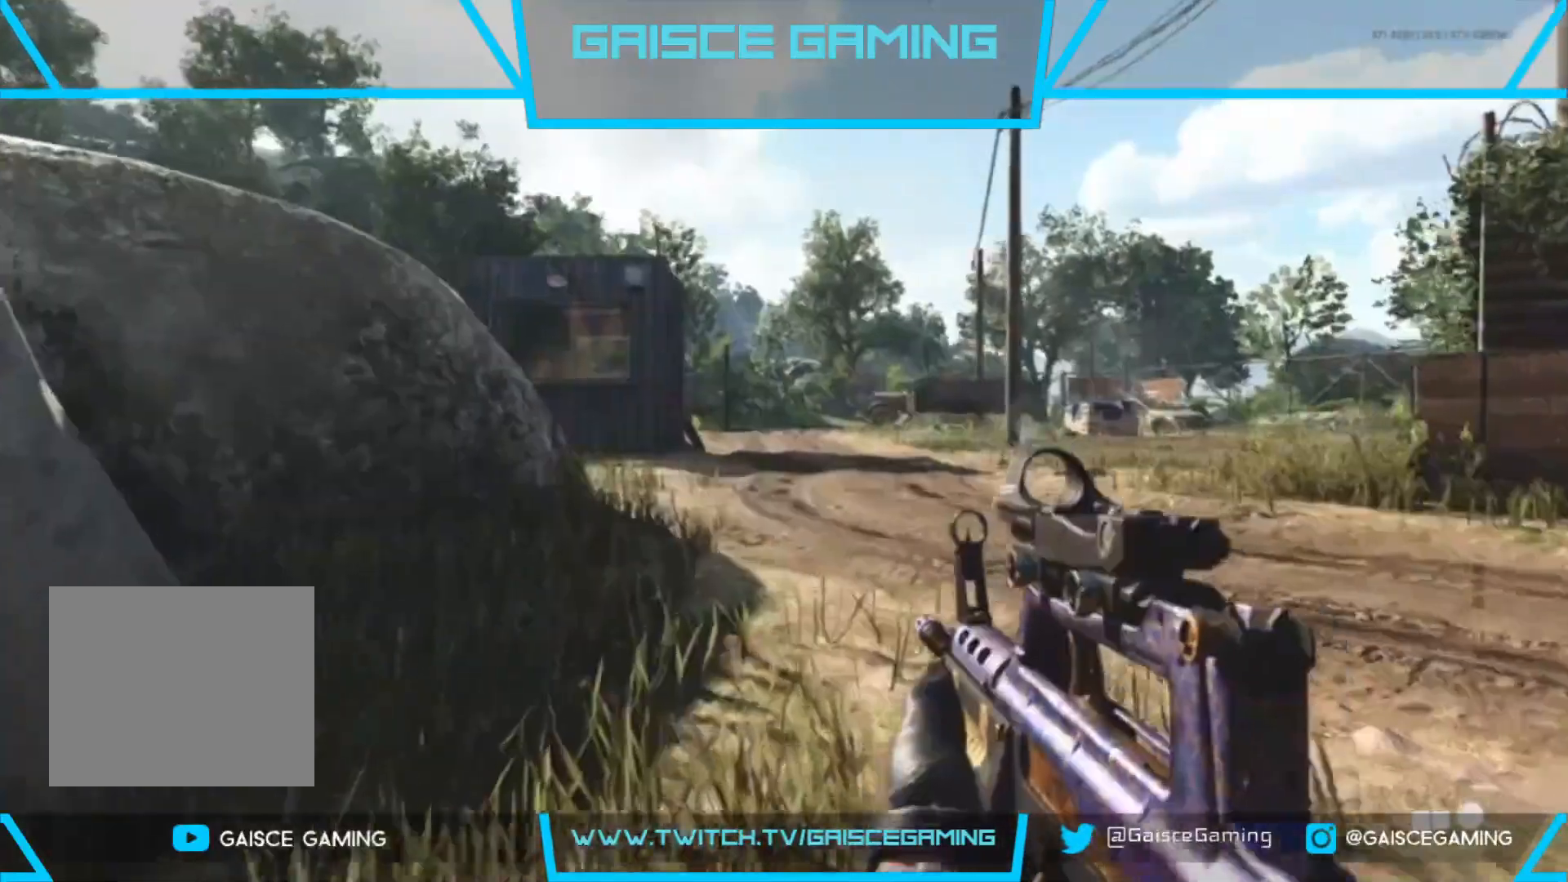
{"buttons": [], "left_stick": "down-right", "right_stick": "right", "events": [[250, "right_stick", "right"], [467, "left_stick", "down-right"]]}
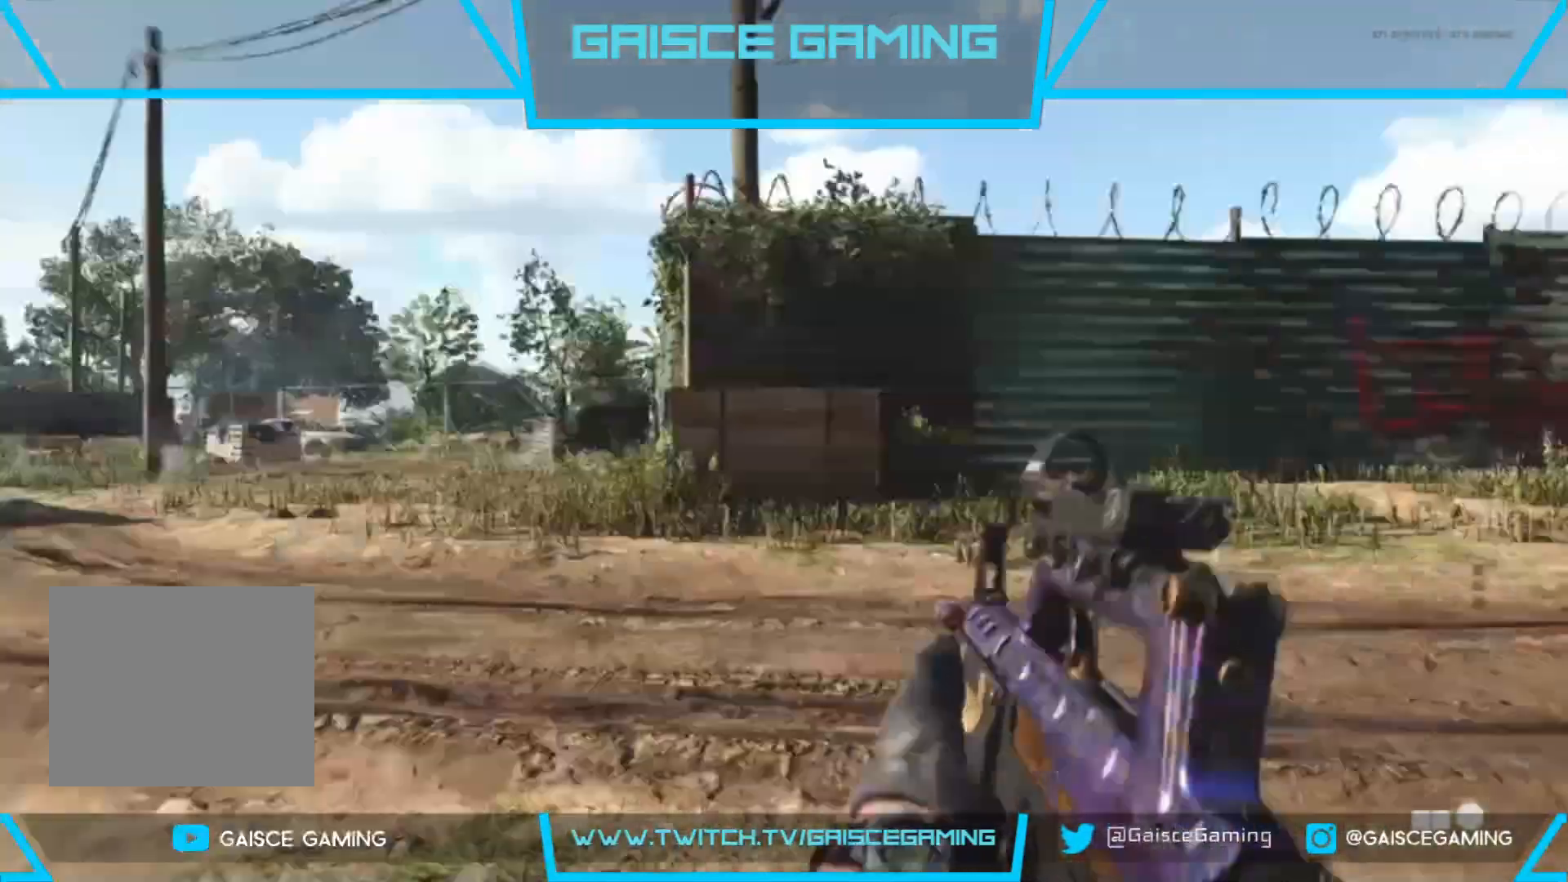
{"buttons": ["L3"], "left_stick": "up-right", "right_stick": "right", "events": [[67, "left_stick", "center"], [100, "right_stick", "center"], [183, "left_stick", "right"], [383, "left_stick", "up-right"], [400, "right_stick", "right"], [450, "L3", "down"]]}
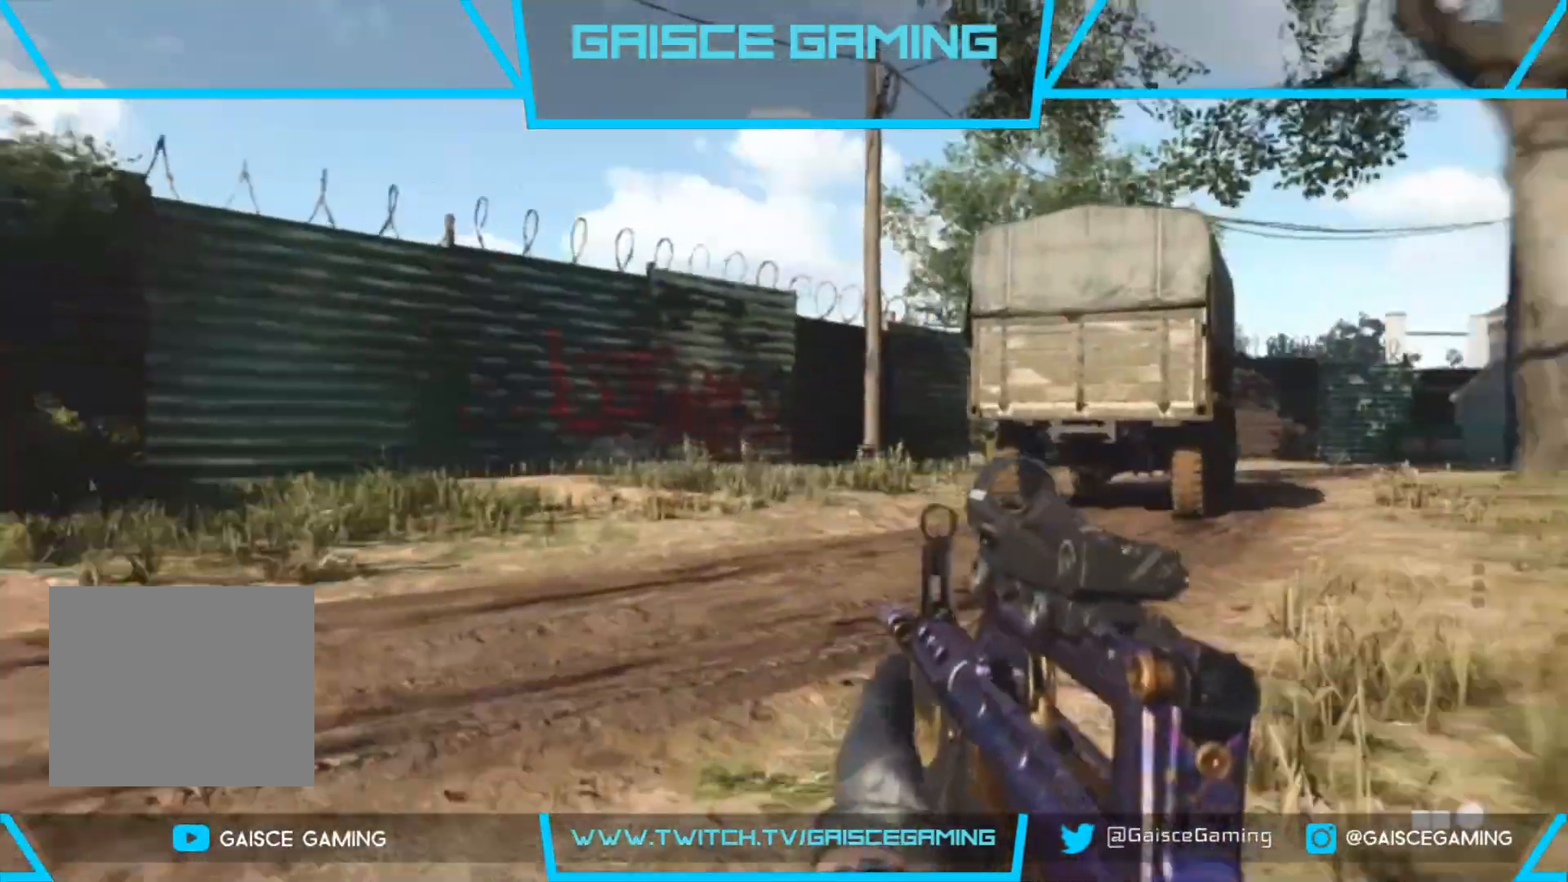
{"buttons": [], "left_stick": "up", "right_stick": "center", "events": [[100, "L3", "up"], [183, "right_stick", "center"], [383, "left_stick", "up"]]}
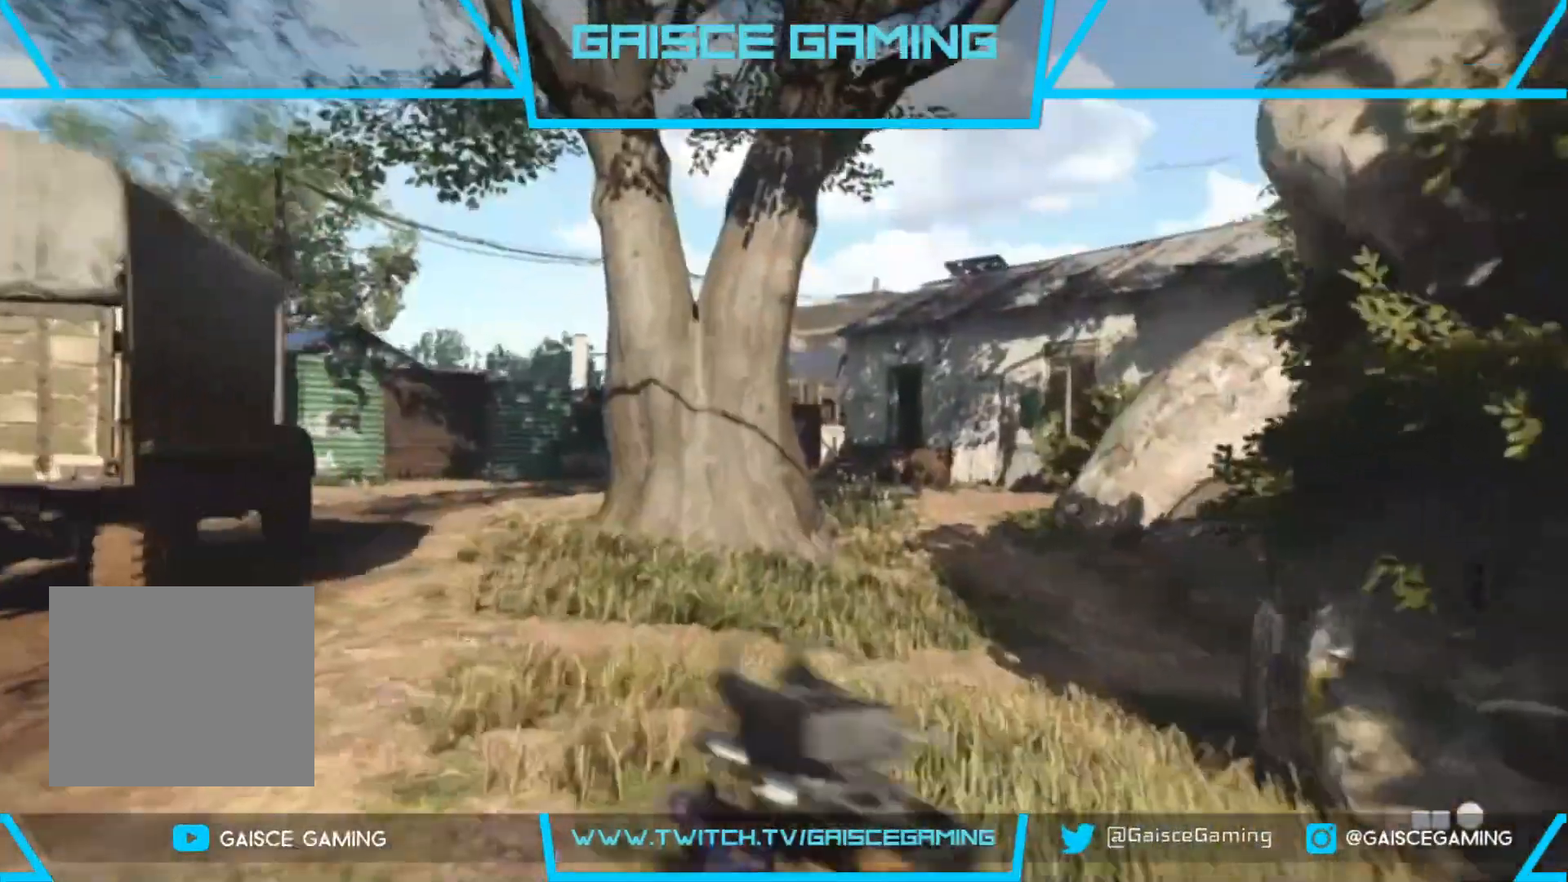
{"buttons": [], "left_stick": "up", "right_stick": "right", "events": [[400, "right_stick", "right"]]}
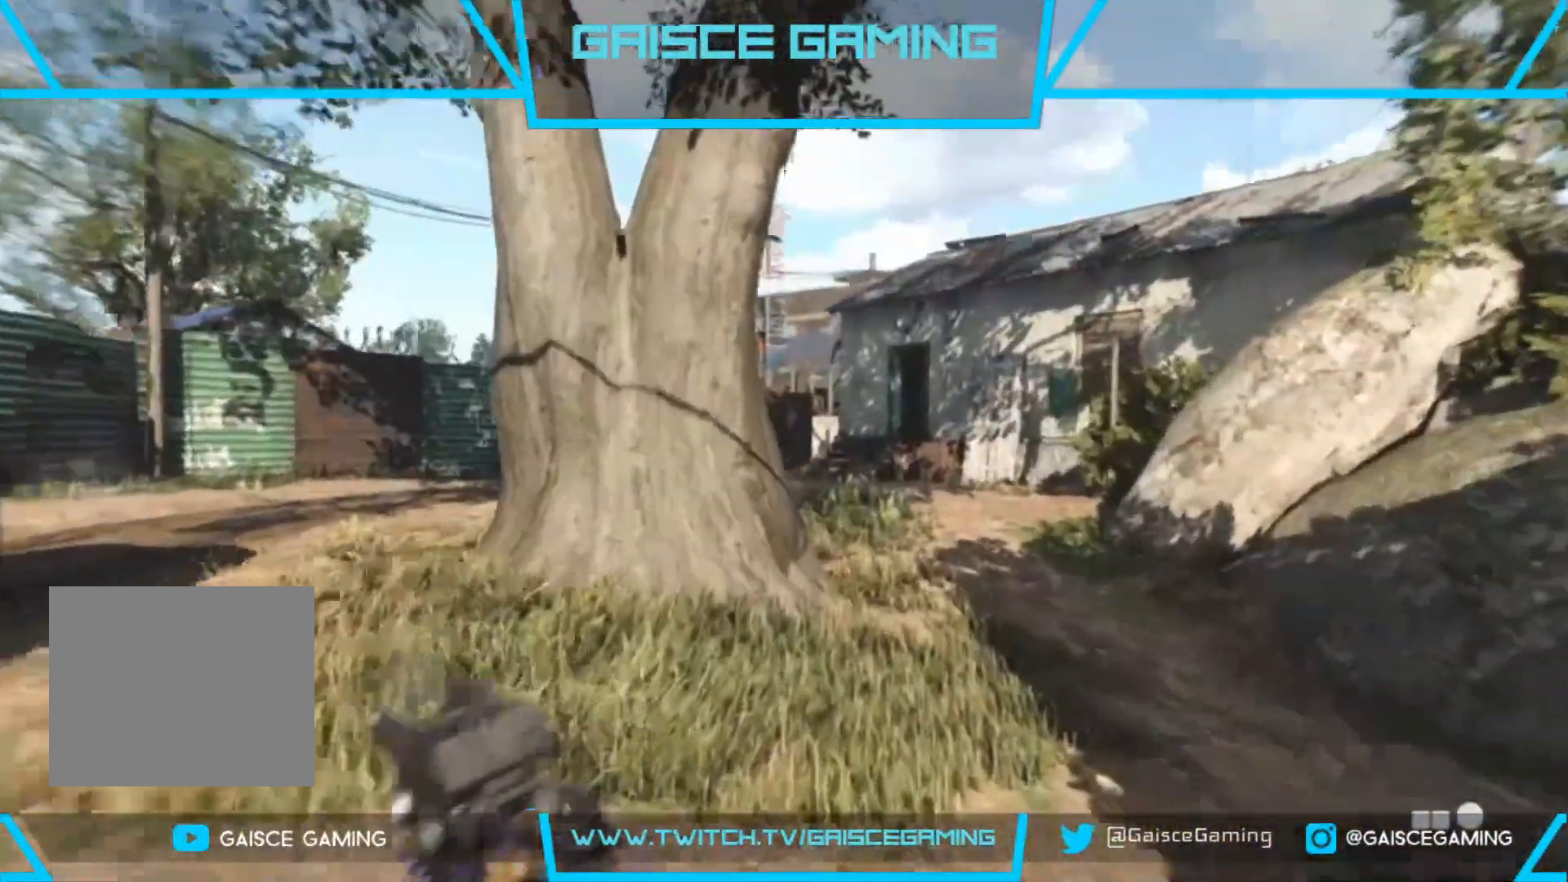
{"buttons": [], "left_stick": "up", "right_stick": "right", "events": []}
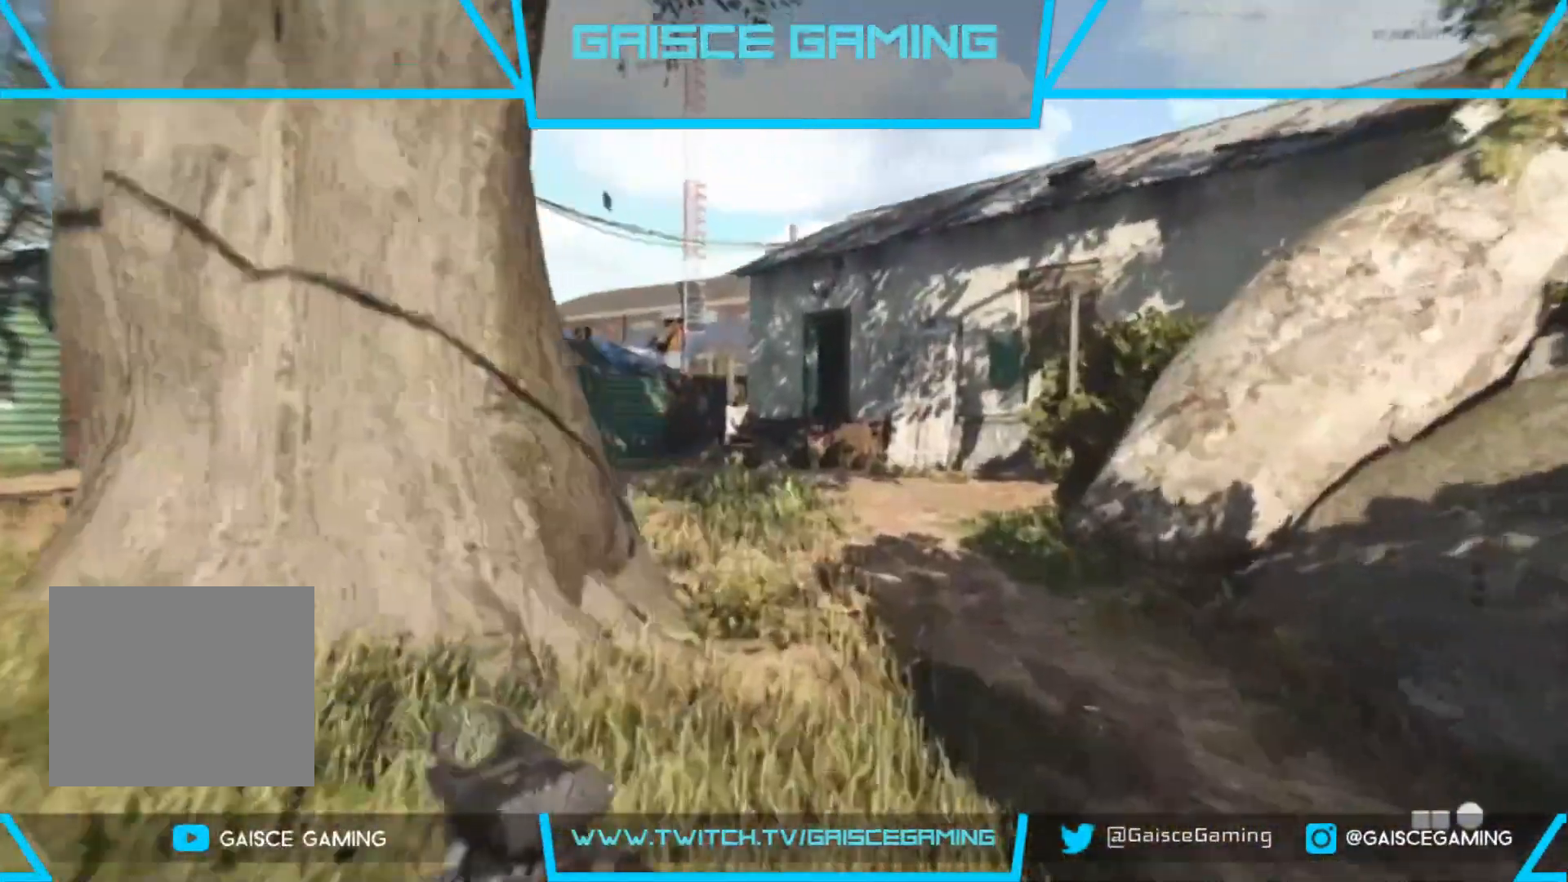
{"buttons": [], "left_stick": "up", "right_stick": "center", "events": [[383, "right_stick", "center"]]}
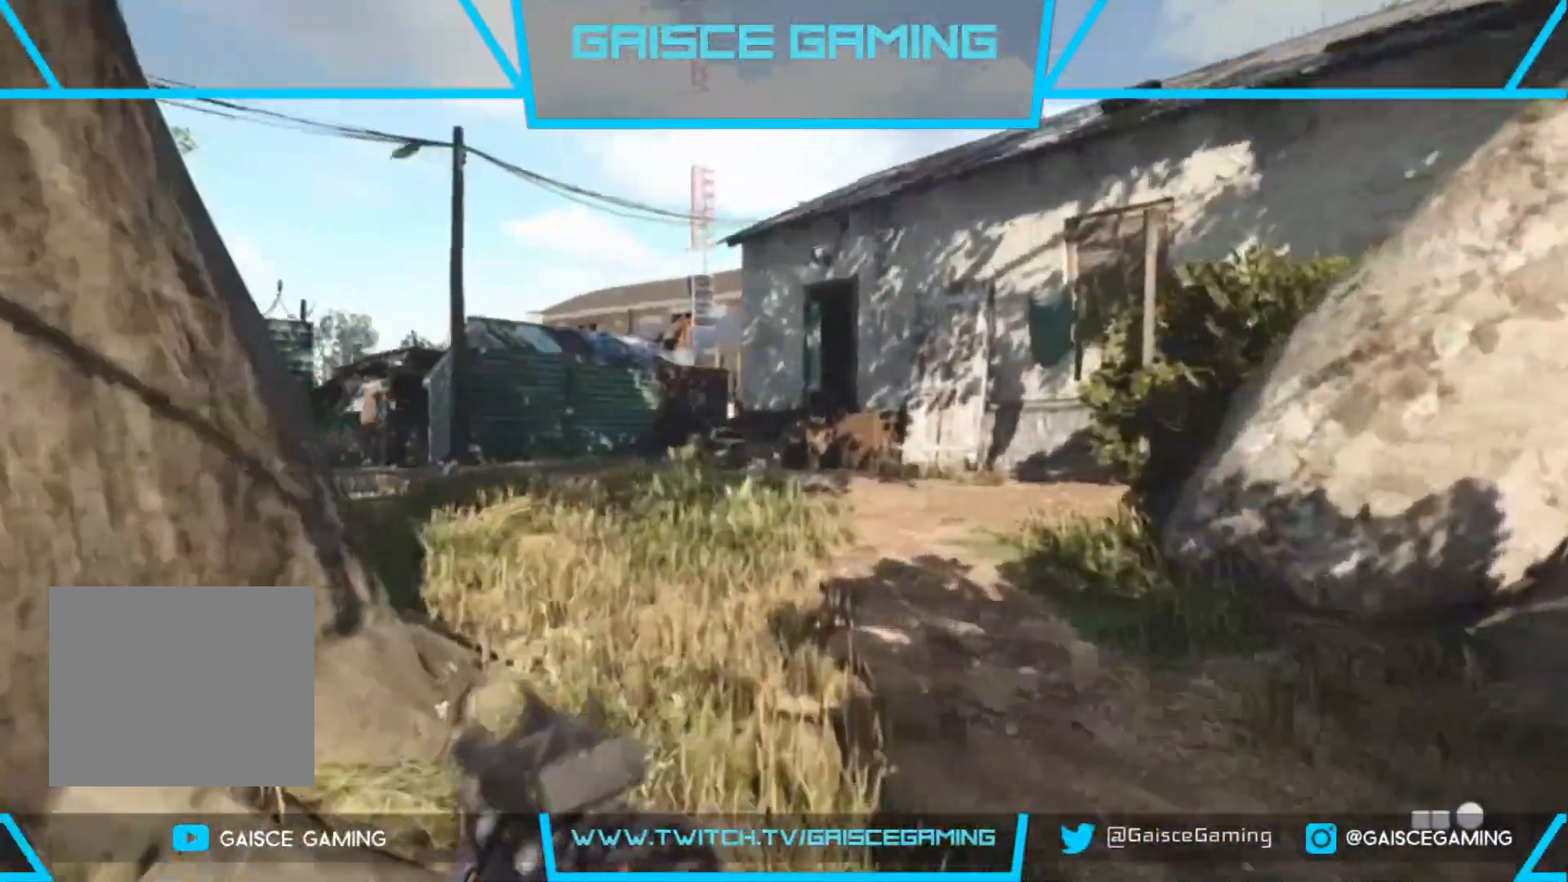
{"buttons": [], "left_stick": "up", "right_stick": "center", "events": []}
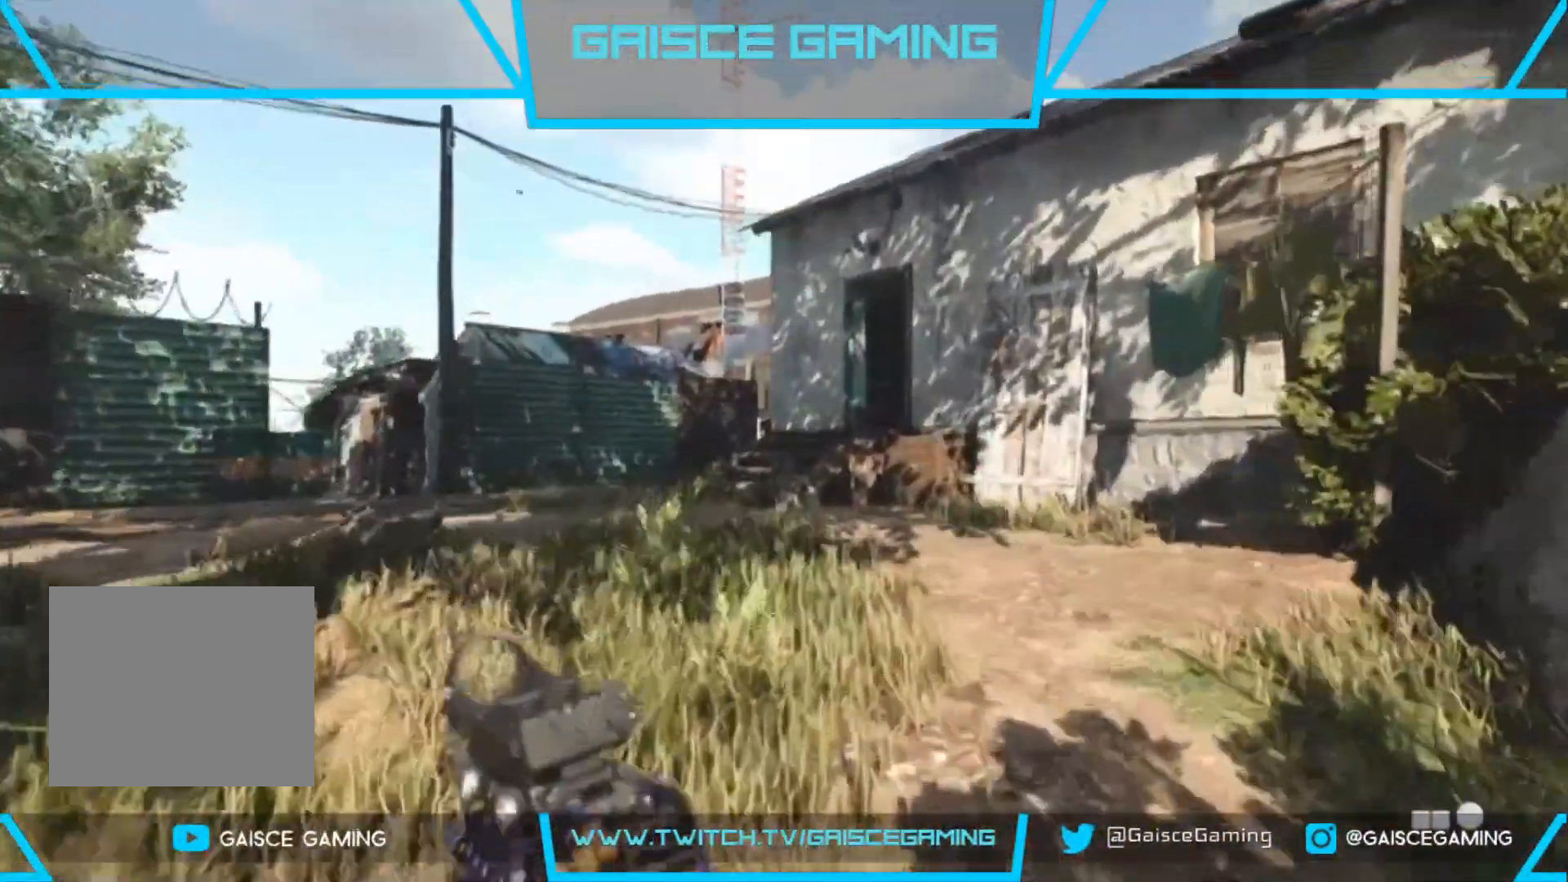
{"buttons": [], "left_stick": "up", "right_stick": "center", "events": []}
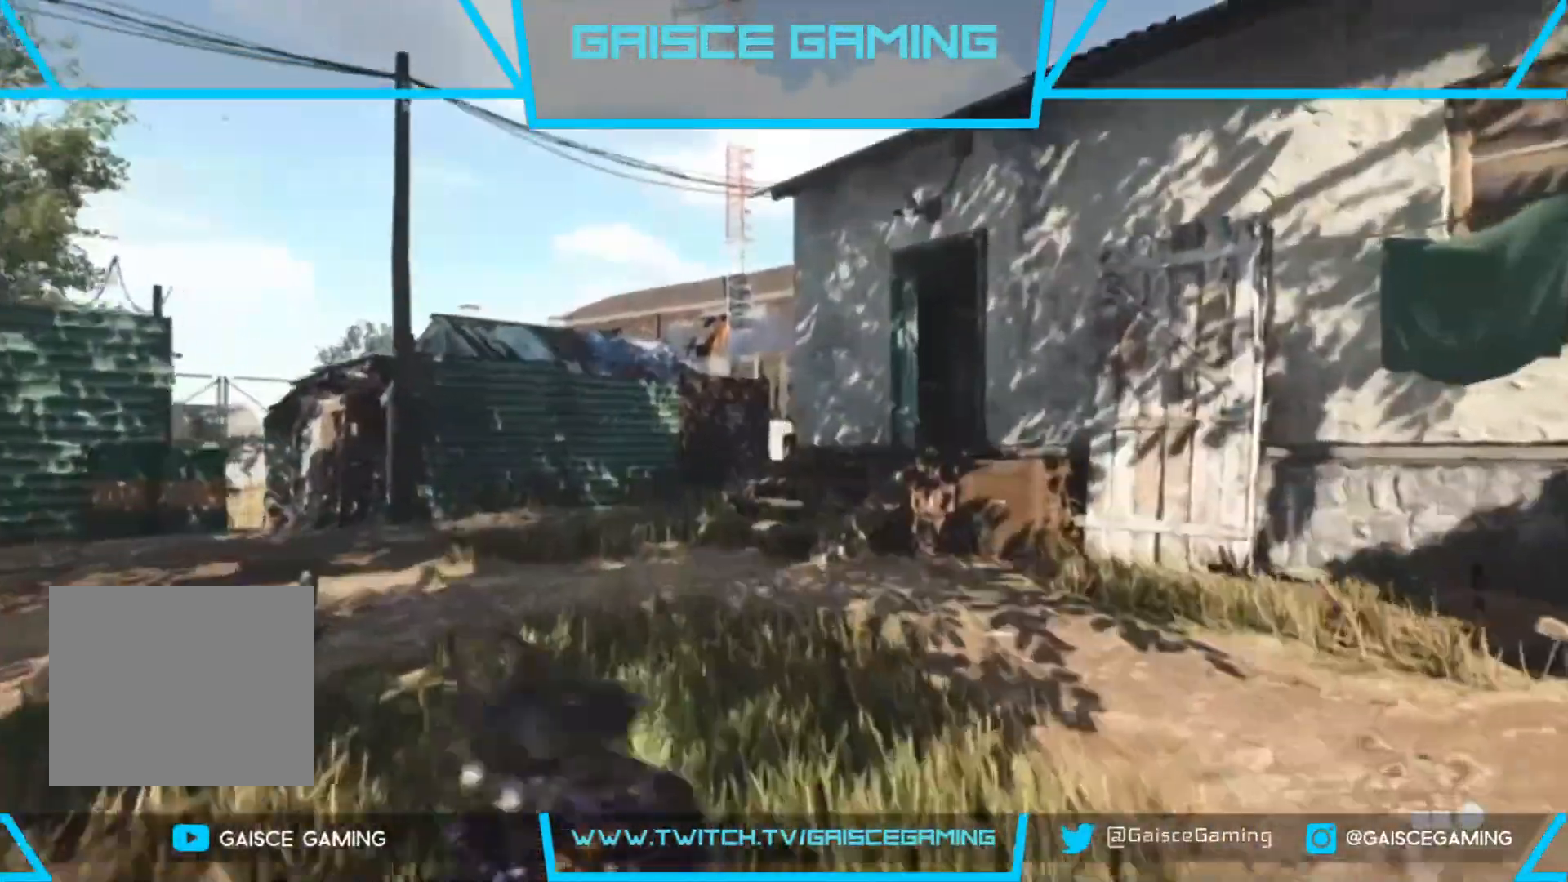
{"buttons": [], "left_stick": "up", "right_stick": "center", "events": []}